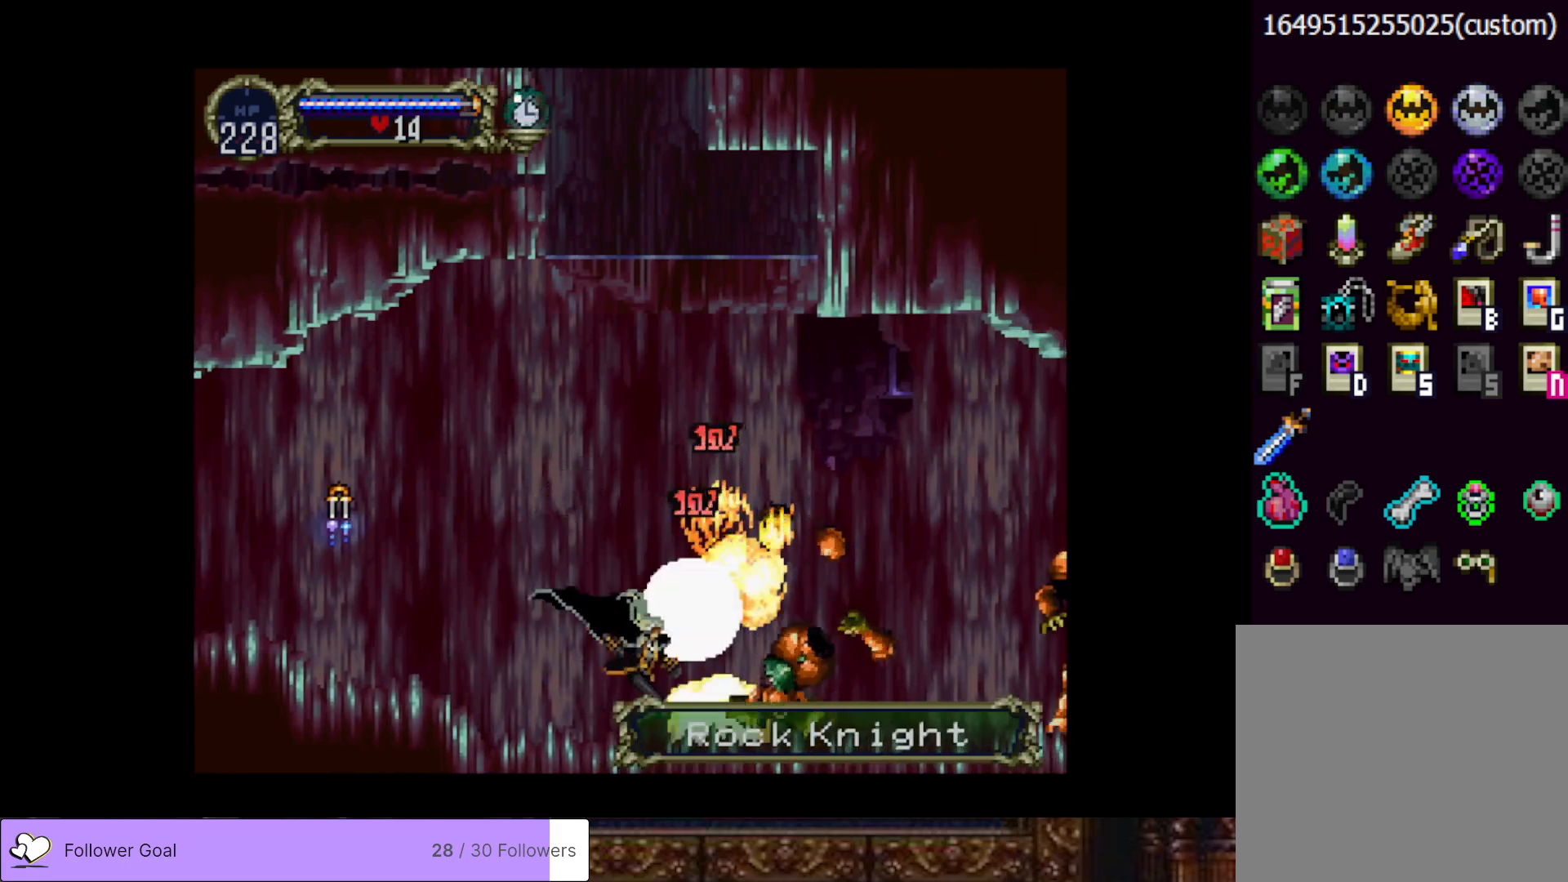
Gameplay with a controller (PlayStation layout); each line is a JSON object with the inputs held at the frame after it. "events" lists button and stick changes between this image and that frame as [ms after this image, input, new state], when the widget could be followed in between. Not read: left_stick.
{"buttons": ["CIRCLE"], "right_stick": "center", "events": [[33, "DPAD_RIGHT", "down"], [267, "DPAD_RIGHT", "up"], [300, "CIRCLE", "down"], [300, "DPAD_LEFT", "down"], [333, "TRIANGLE", "down"], [400, "DPAD_LEFT", "up"], [417, "TRIANGLE", "up"], [433, "CIRCLE", "up"], [467, "CIRCLE", "down"]]}
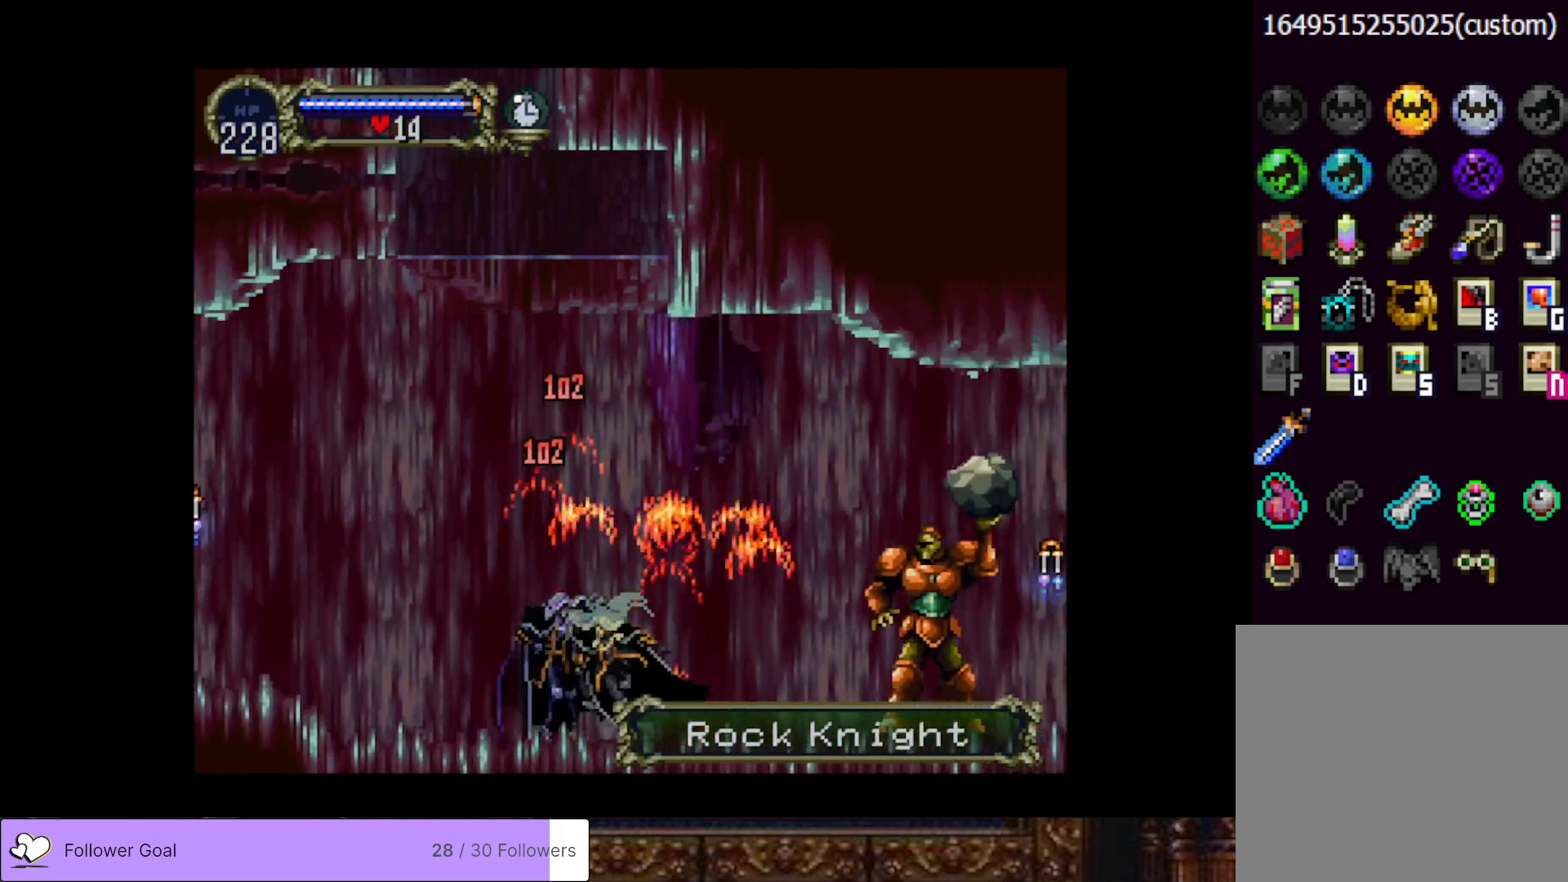
{"buttons": ["SQUARE", "DPAD_DOWN", "DPAD_RIGHT"], "right_stick": "center", "events": [[33, "CIRCLE", "up"], [200, "DPAD_RIGHT", "down"], [217, "CROSS", "down"], [334, "CROSS", "up"], [401, "DPAD_DOWN", "down"], [501, "SQUARE", "down"]]}
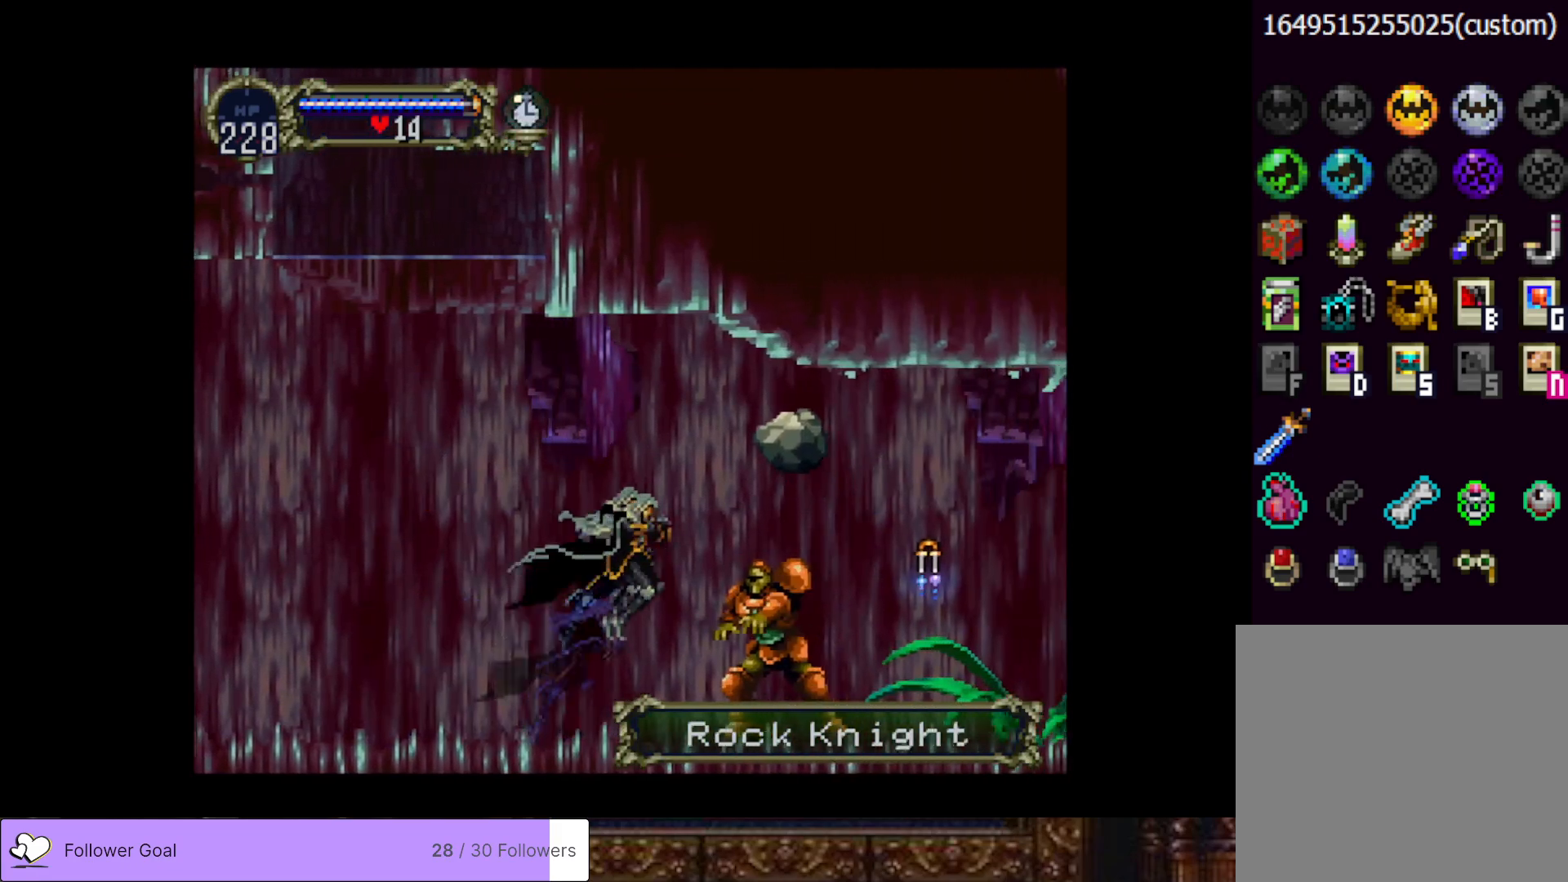
{"buttons": ["DPAD_RIGHT"], "right_stick": "center", "events": [[133, "SQUARE", "up"], [233, "DPAD_DOWN", "up"]]}
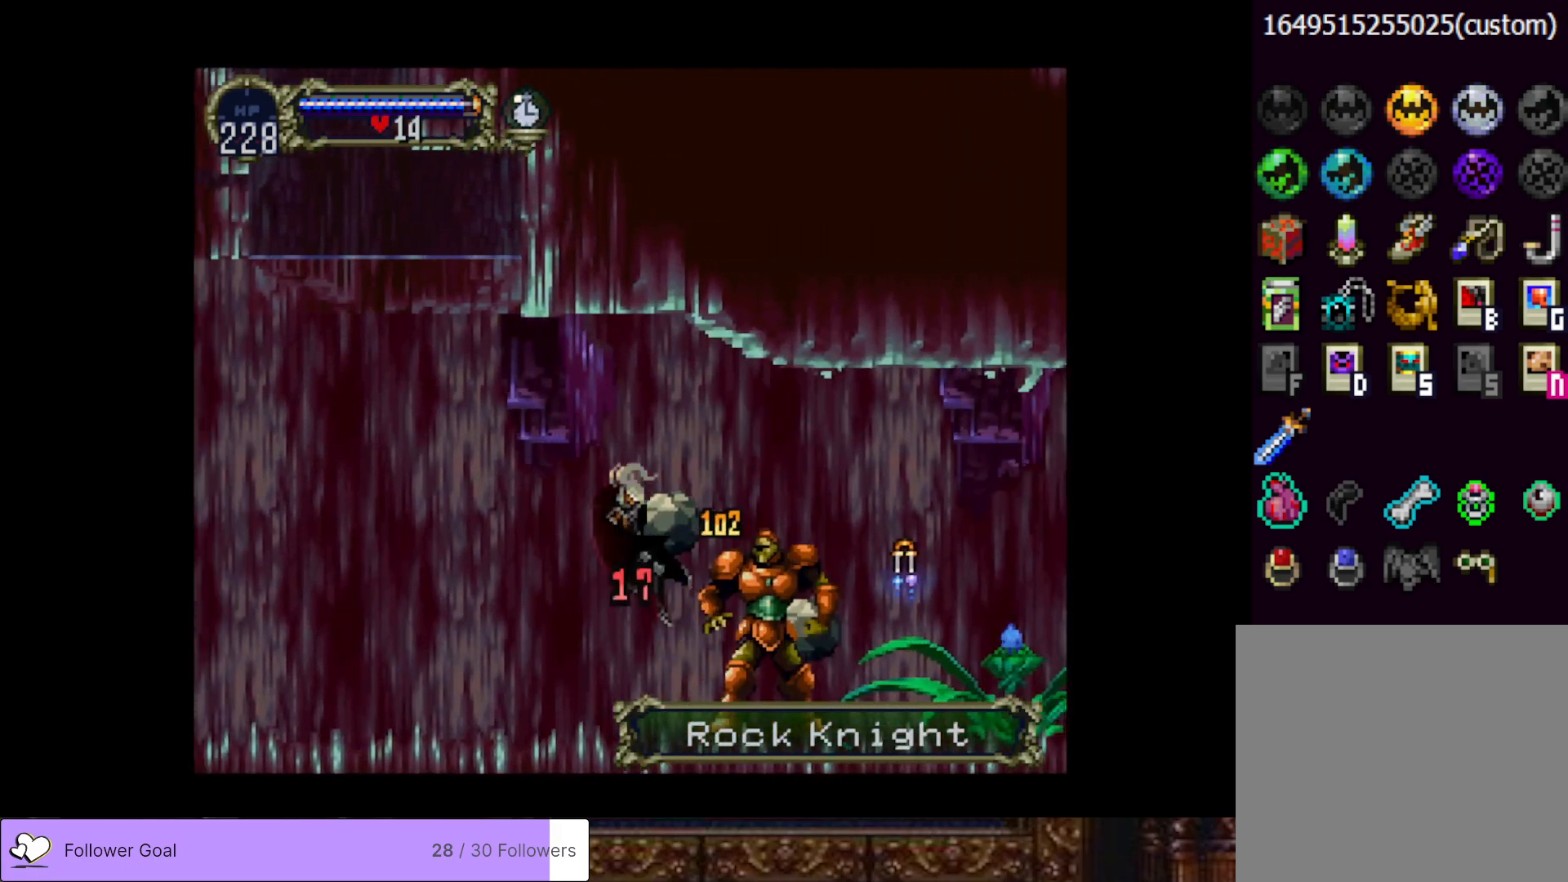
{"buttons": [], "right_stick": "center", "events": [[50, "CROSS", "down"], [84, "CROSS", "up"], [134, "DPAD_RIGHT", "up"]]}
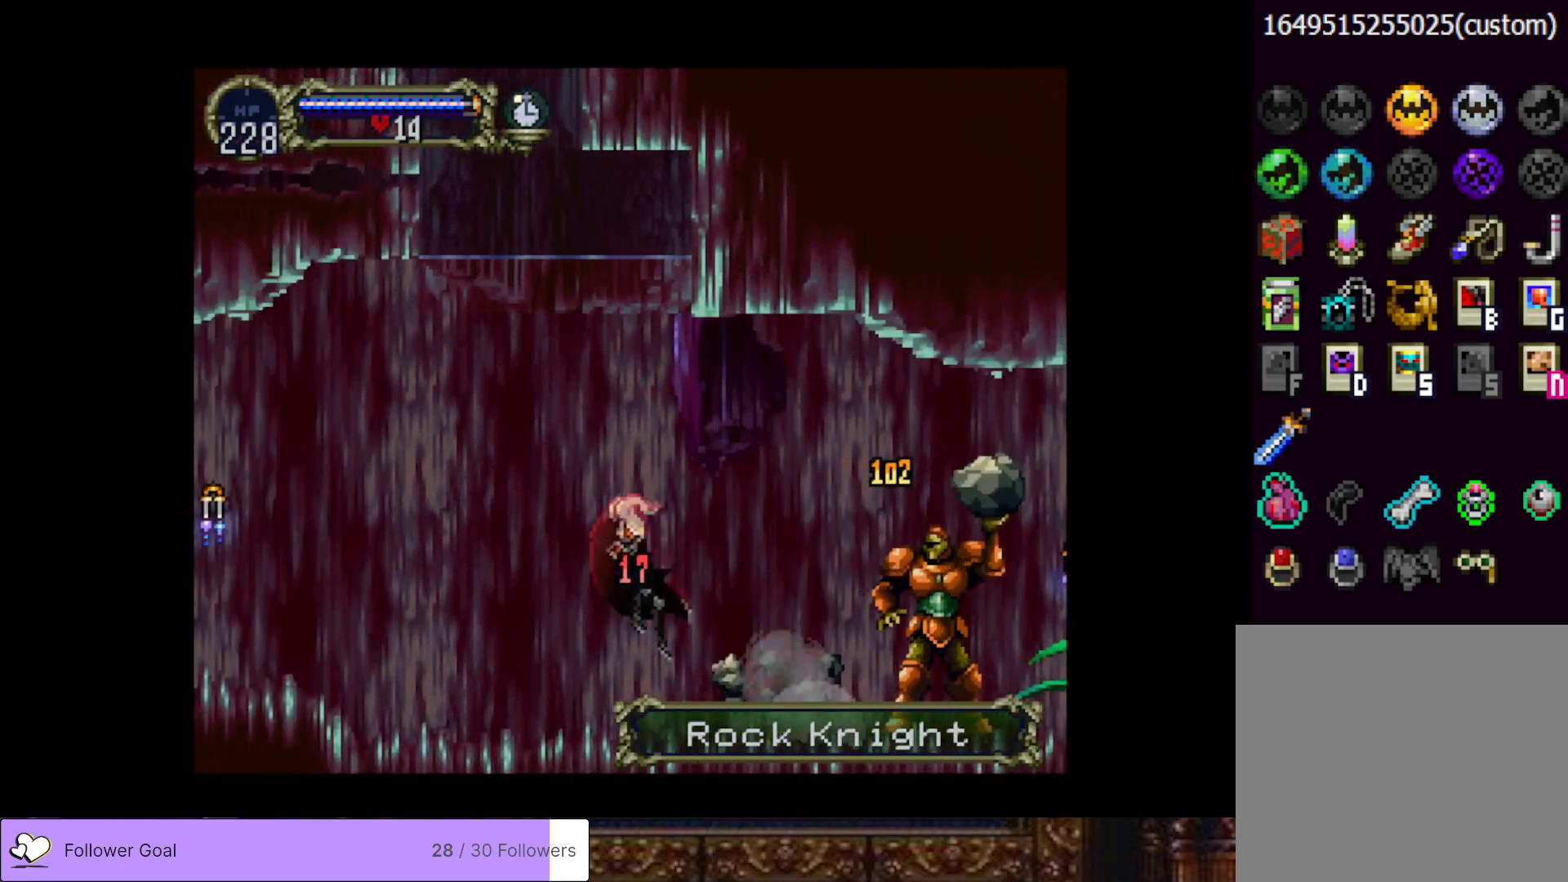
{"buttons": ["CROSS", "DPAD_RIGHT"], "right_stick": "center", "events": [[100, "DPAD_RIGHT", "down"], [216, "CROSS", "down"]]}
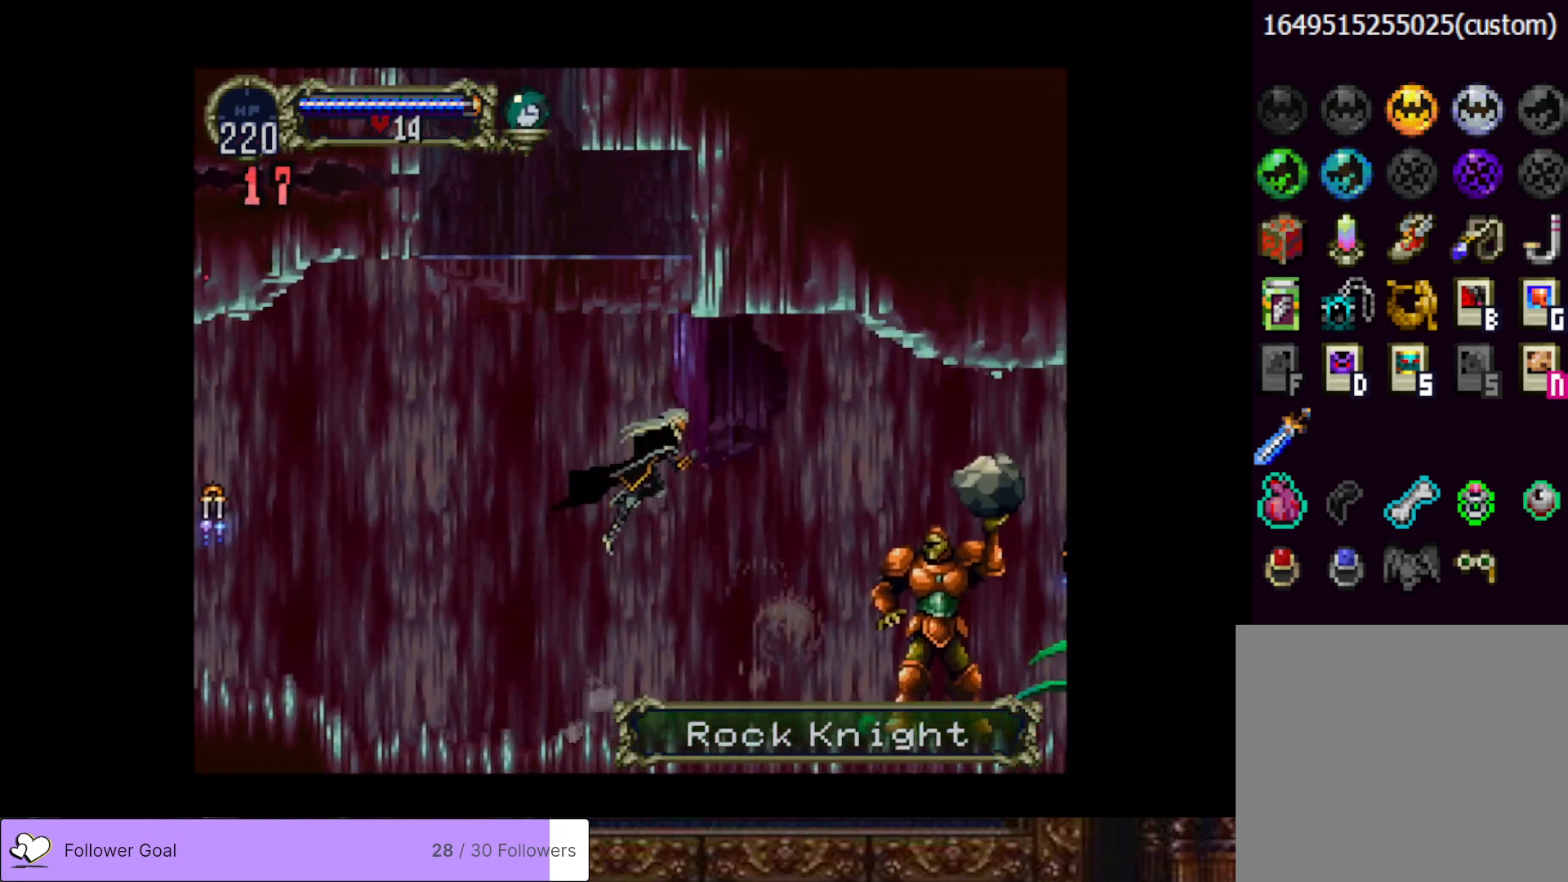
{"buttons": ["SQUARE", "DPAD_DOWN", "DPAD_RIGHT"], "right_stick": "center", "events": [[33, "CROSS", "up"], [284, "DPAD_DOWN", "down"], [367, "SQUARE", "down"]]}
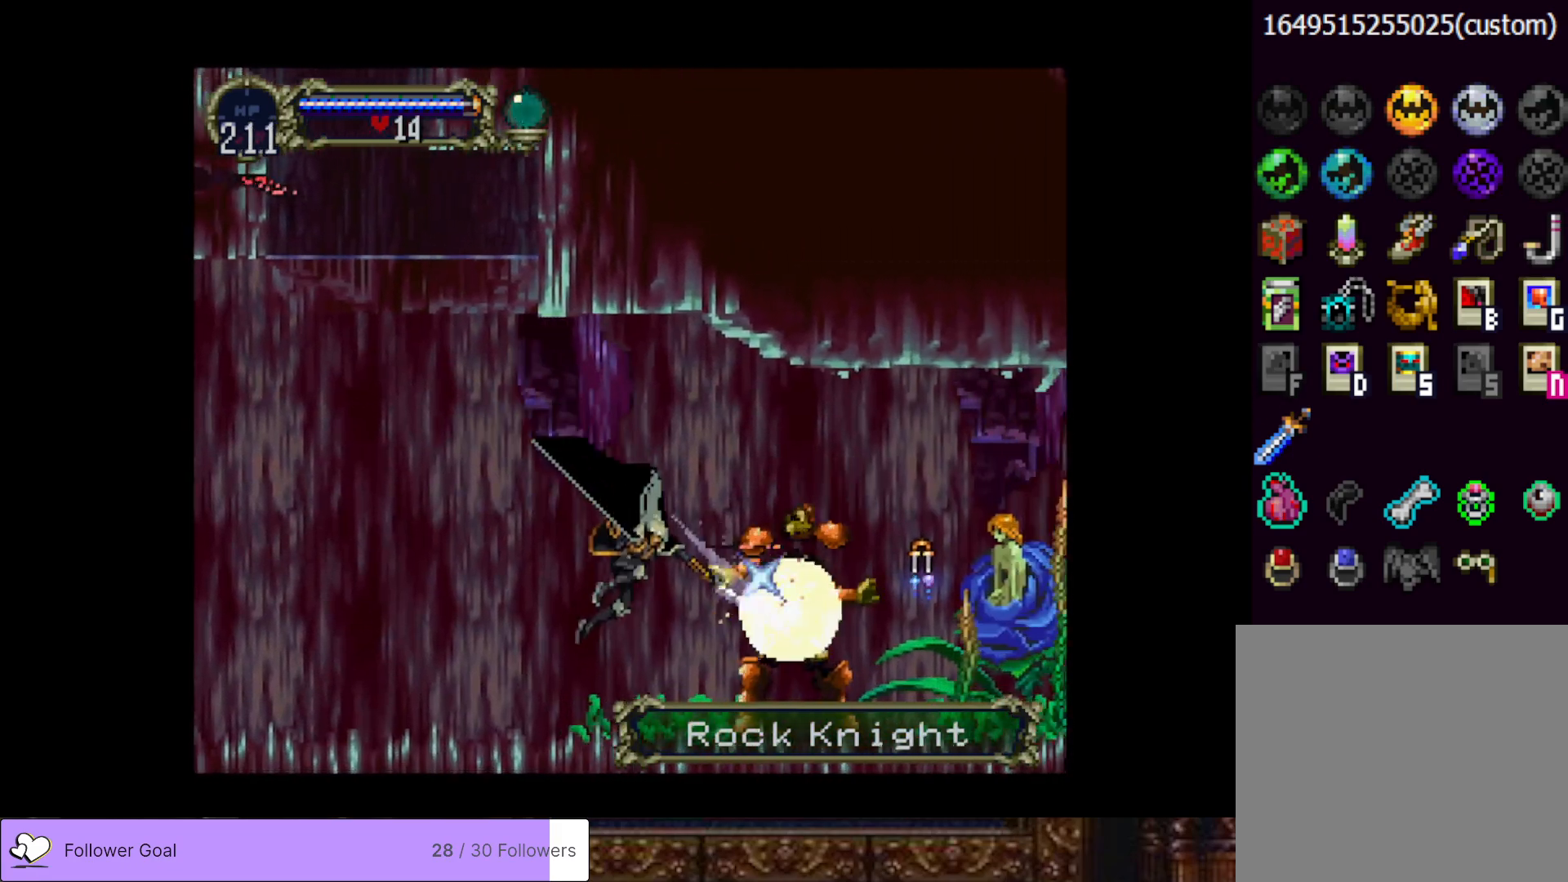
{"buttons": ["DPAD_RIGHT"], "right_stick": "center", "events": [[33, "SQUARE", "up"], [66, "DPAD_DOWN", "up"], [333, "CROSS", "down"], [483, "CROSS", "up"]]}
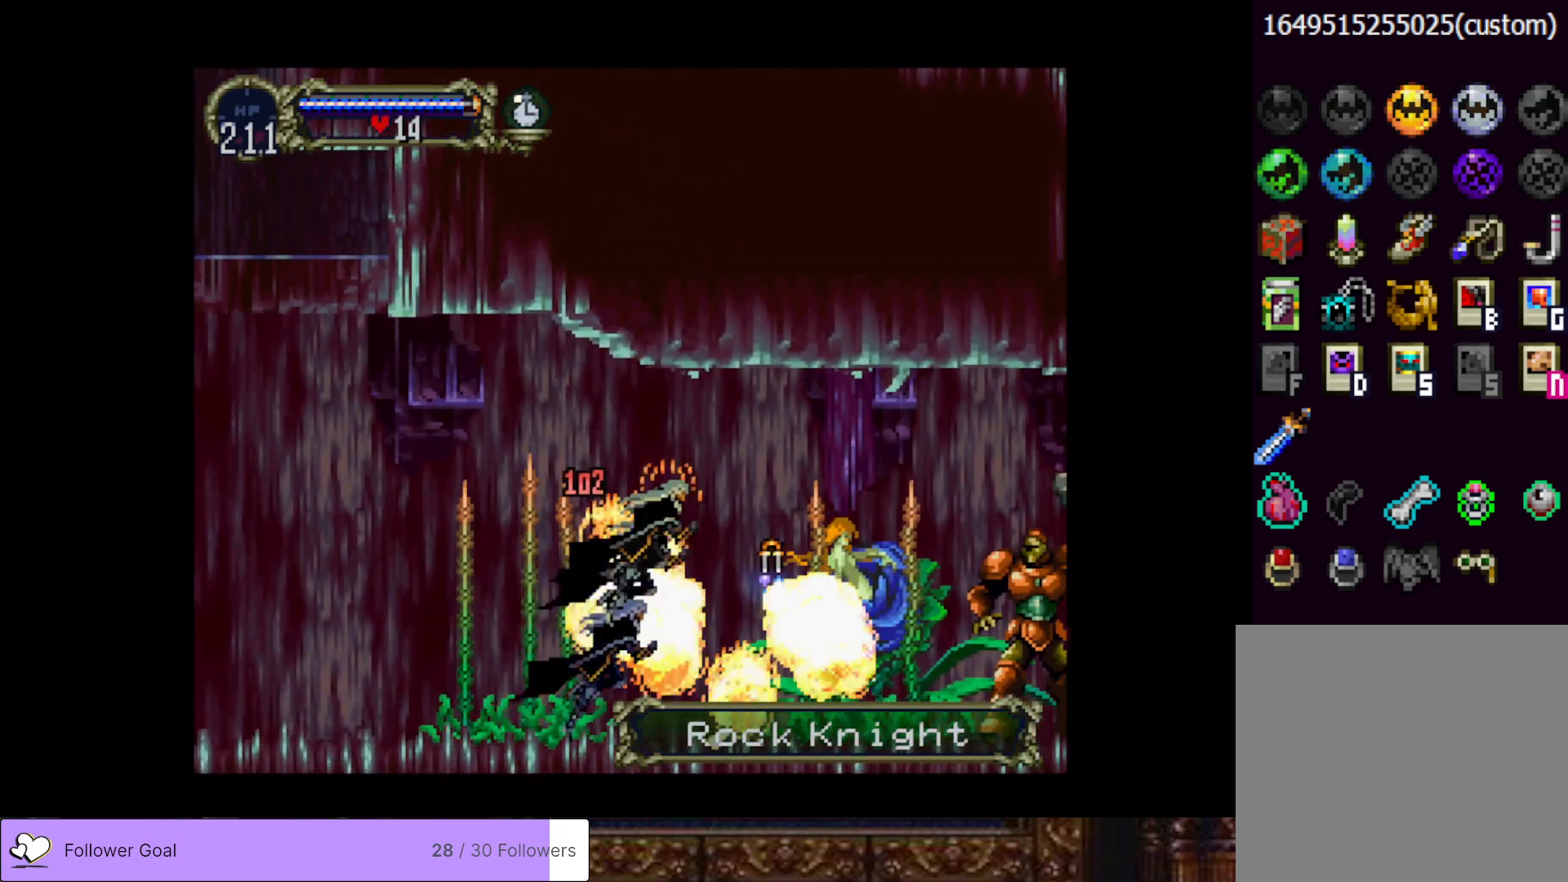
{"buttons": ["SQUARE", "DPAD_DOWN"], "right_stick": "center", "events": [[33, "DPAD_DOWN", "down"], [134, "DPAD_RIGHT", "up"], [167, "SQUARE", "down"], [284, "SQUARE", "up"], [434, "SQUARE", "down"]]}
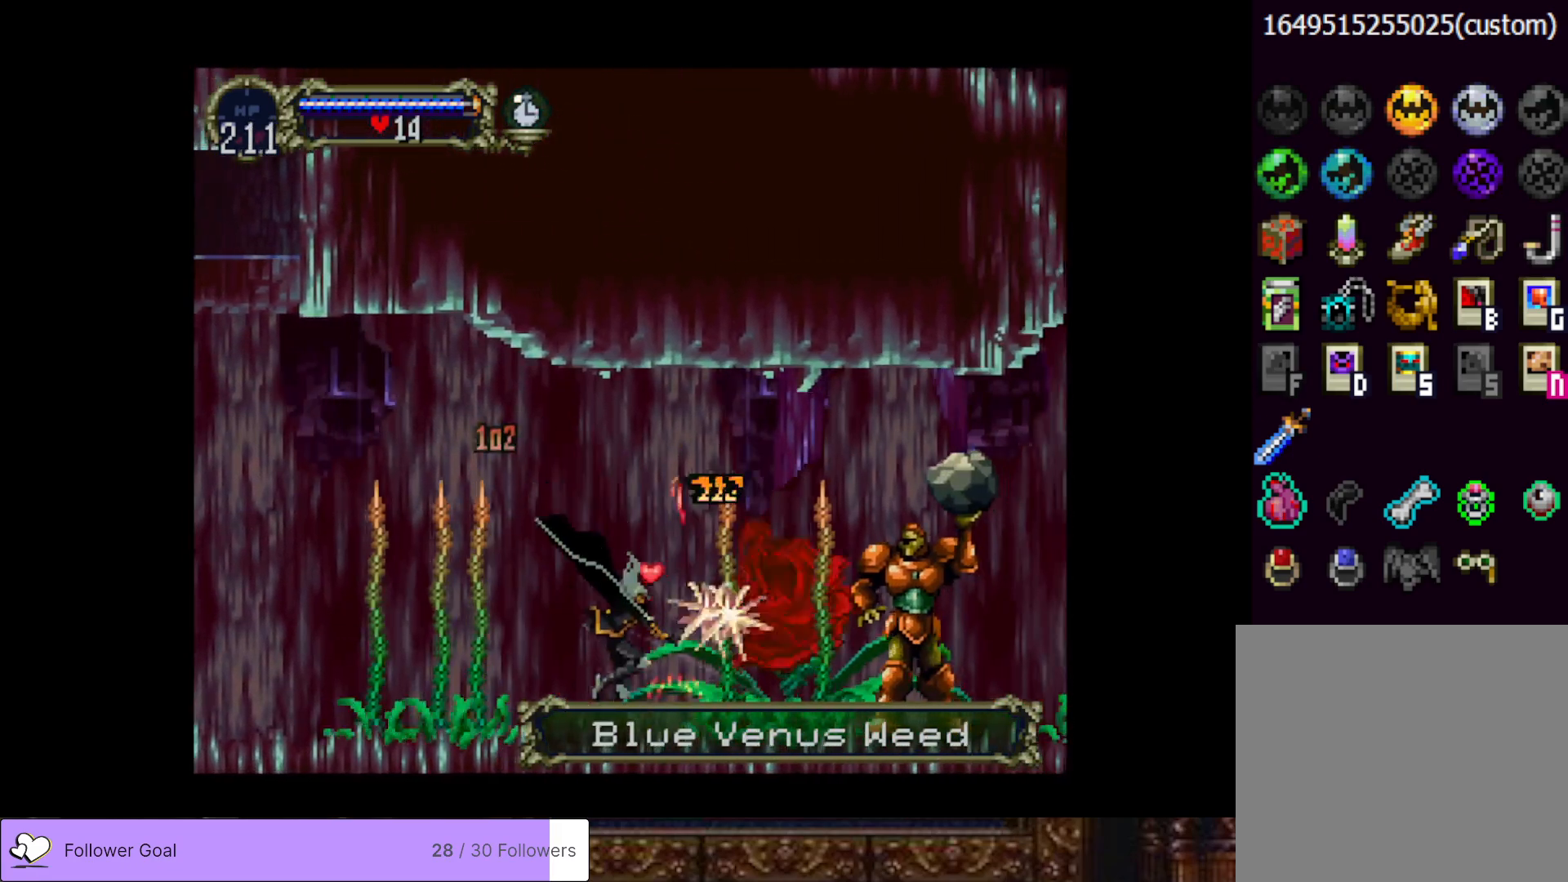
{"buttons": ["SQUARE", "DPAD_DOWN"], "right_stick": "center", "events": [[50, "SQUARE", "up"], [116, "SQUARE", "down"], [216, "SQUARE", "up"], [300, "SQUARE", "down"], [383, "SQUARE", "up"], [467, "SQUARE", "down"]]}
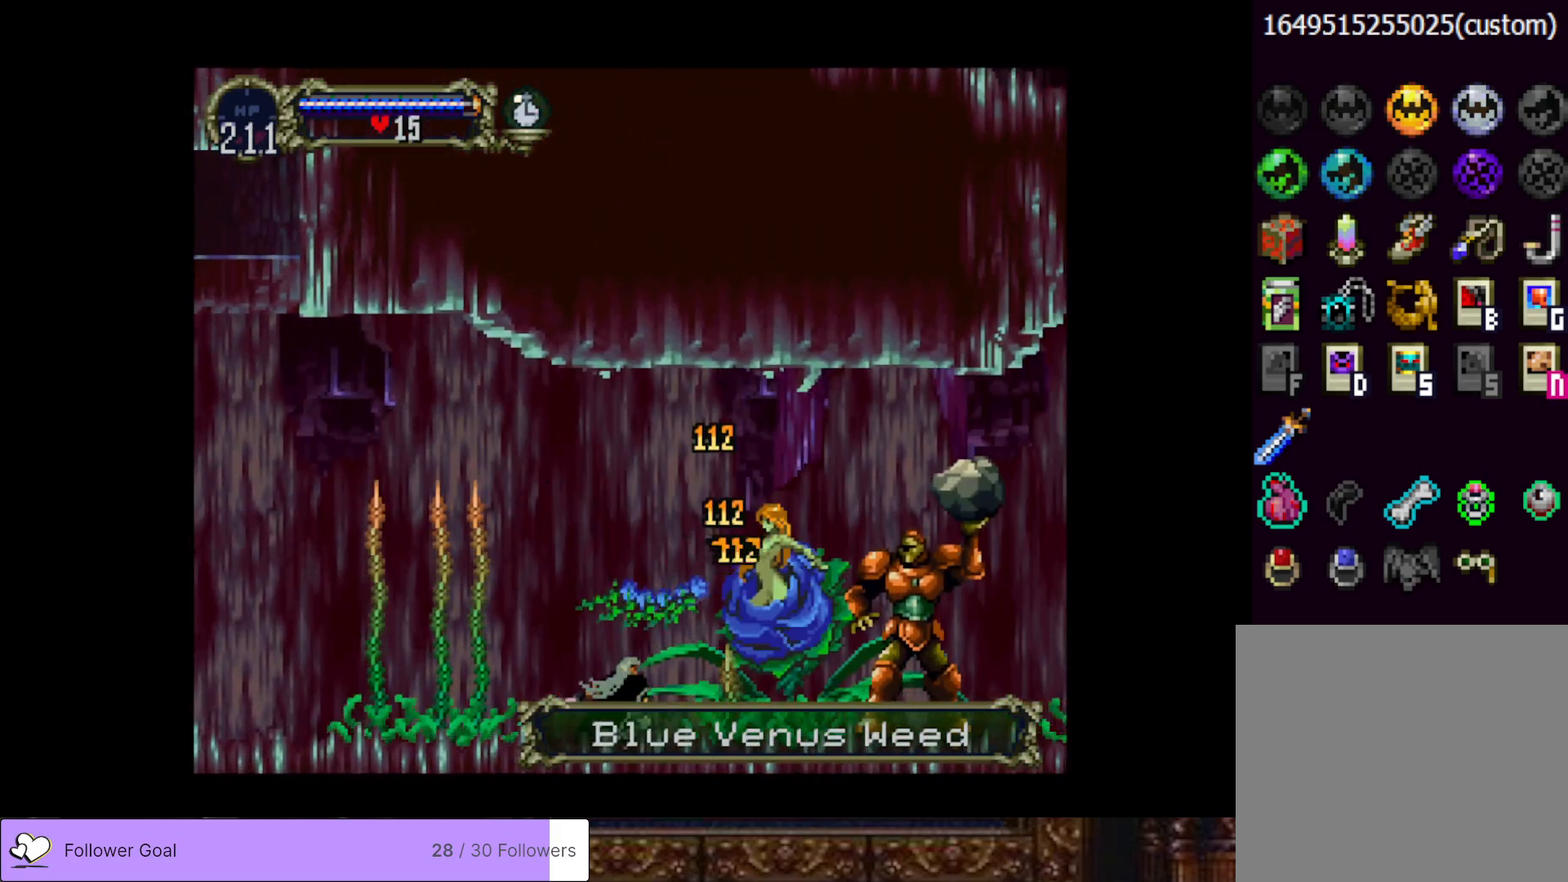
{"buttons": [], "right_stick": "center", "events": [[50, "SQUARE", "up"], [134, "SQUARE", "down"], [234, "SQUARE", "up"], [300, "SQUARE", "down"], [434, "SQUARE", "up"], [501, "DPAD_DOWN", "up"]]}
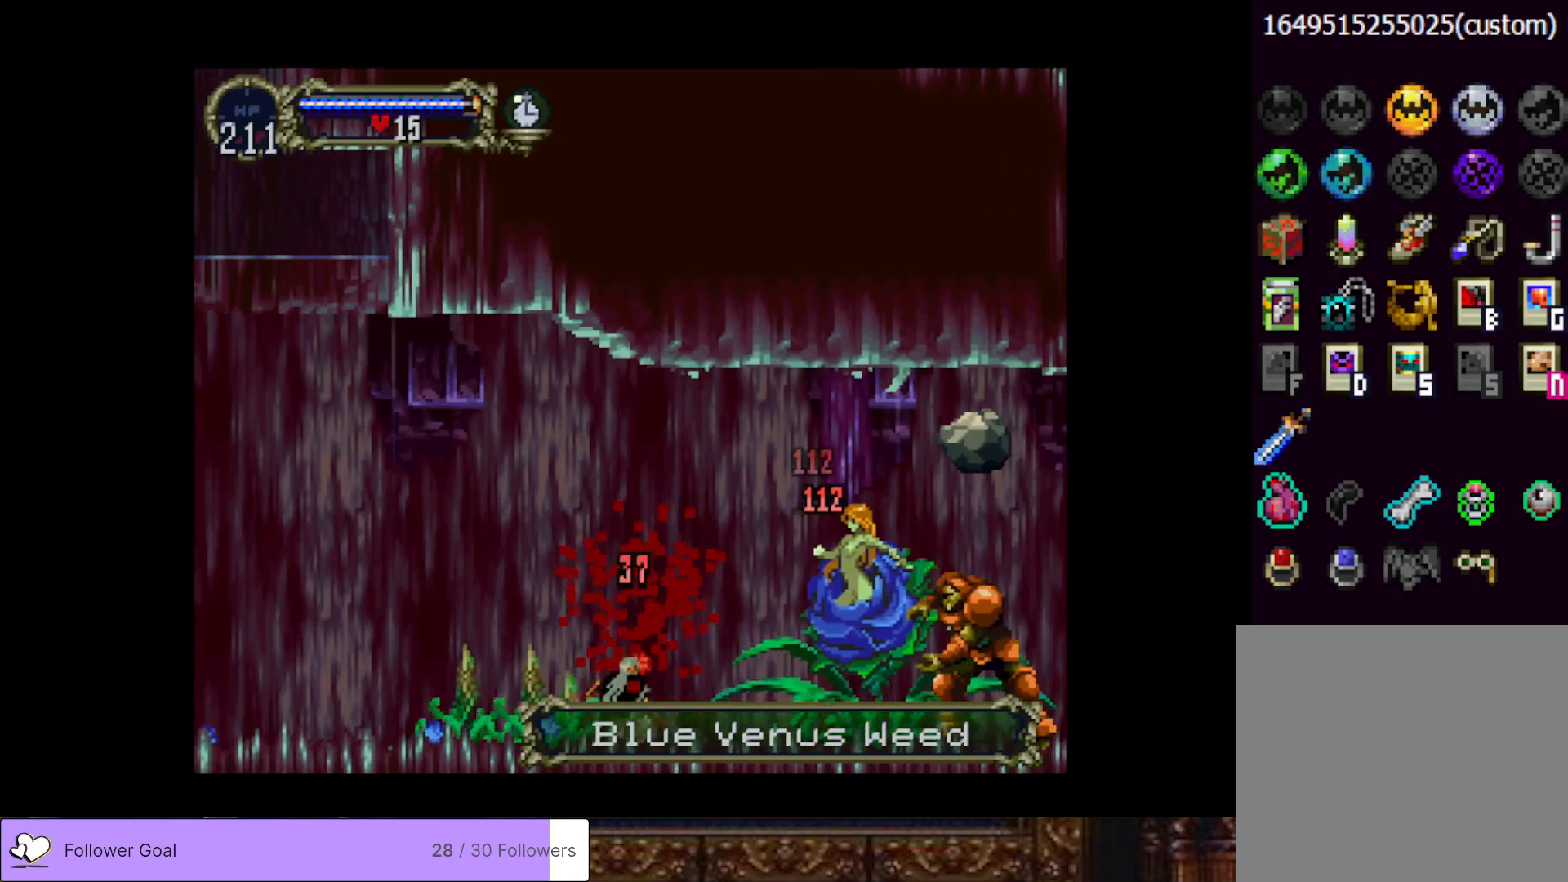
{"buttons": ["CROSS", "SQUARE", "DPAD_LEFT"], "right_stick": "center", "events": [[150, "DPAD_RIGHT", "down"], [300, "DPAD_RIGHT", "up"], [383, "CROSS", "down"], [417, "DPAD_LEFT", "down"], [450, "SQUARE", "down"]]}
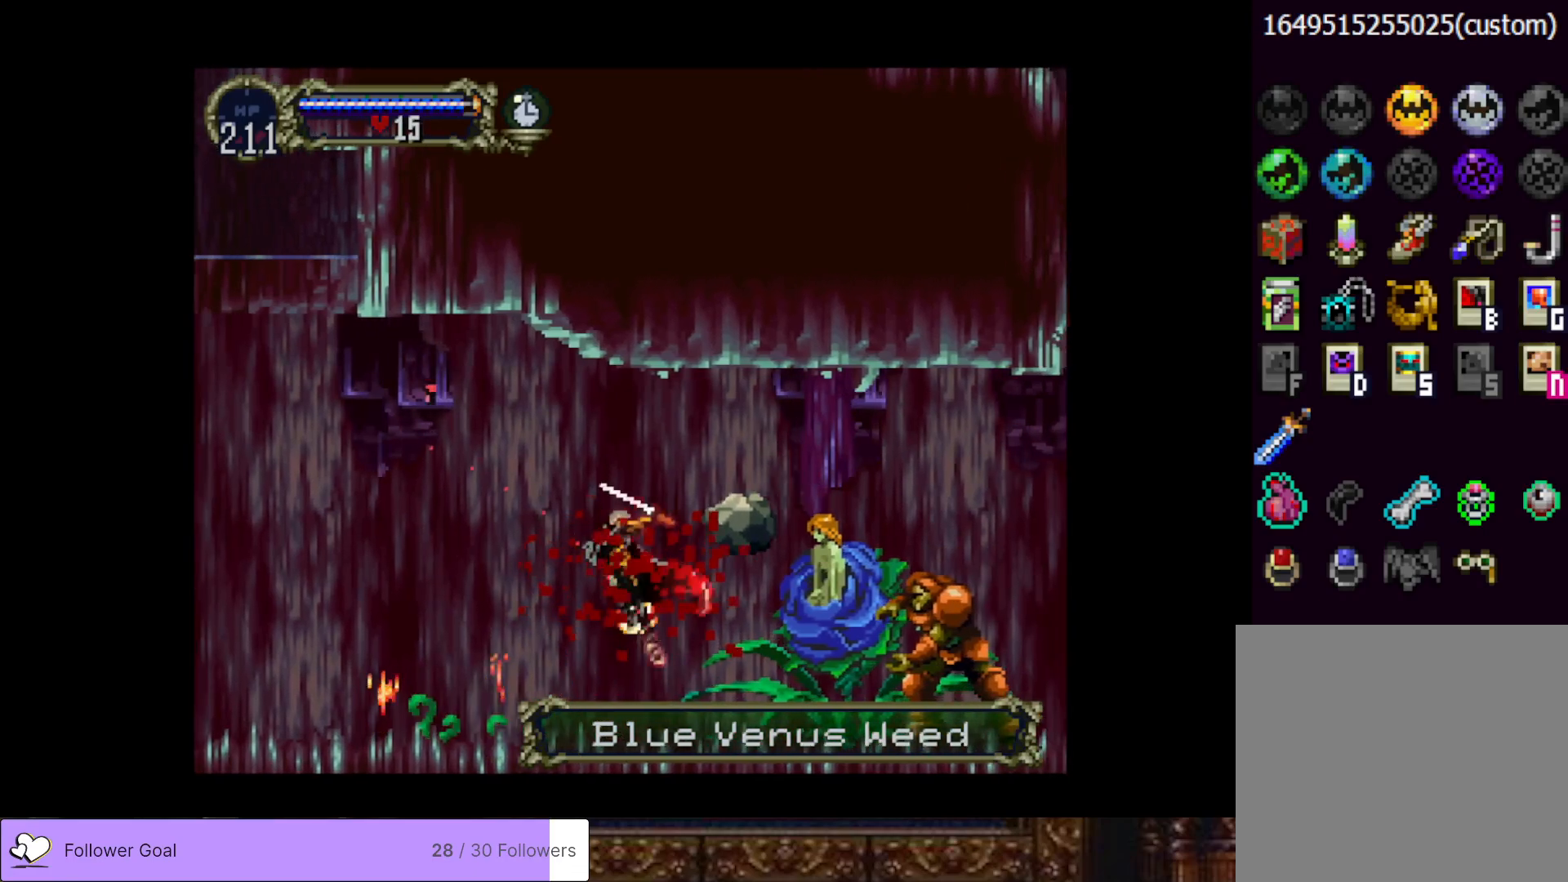
{"buttons": ["SQUARE", "DPAD_DOWN", "DPAD_RIGHT"], "right_stick": "center", "events": [[50, "DPAD_LEFT", "up"], [150, "SQUARE", "up"], [167, "CROSS", "up"], [234, "DPAD_RIGHT", "down"], [467, "SQUARE", "down"], [484, "DPAD_DOWN", "down"]]}
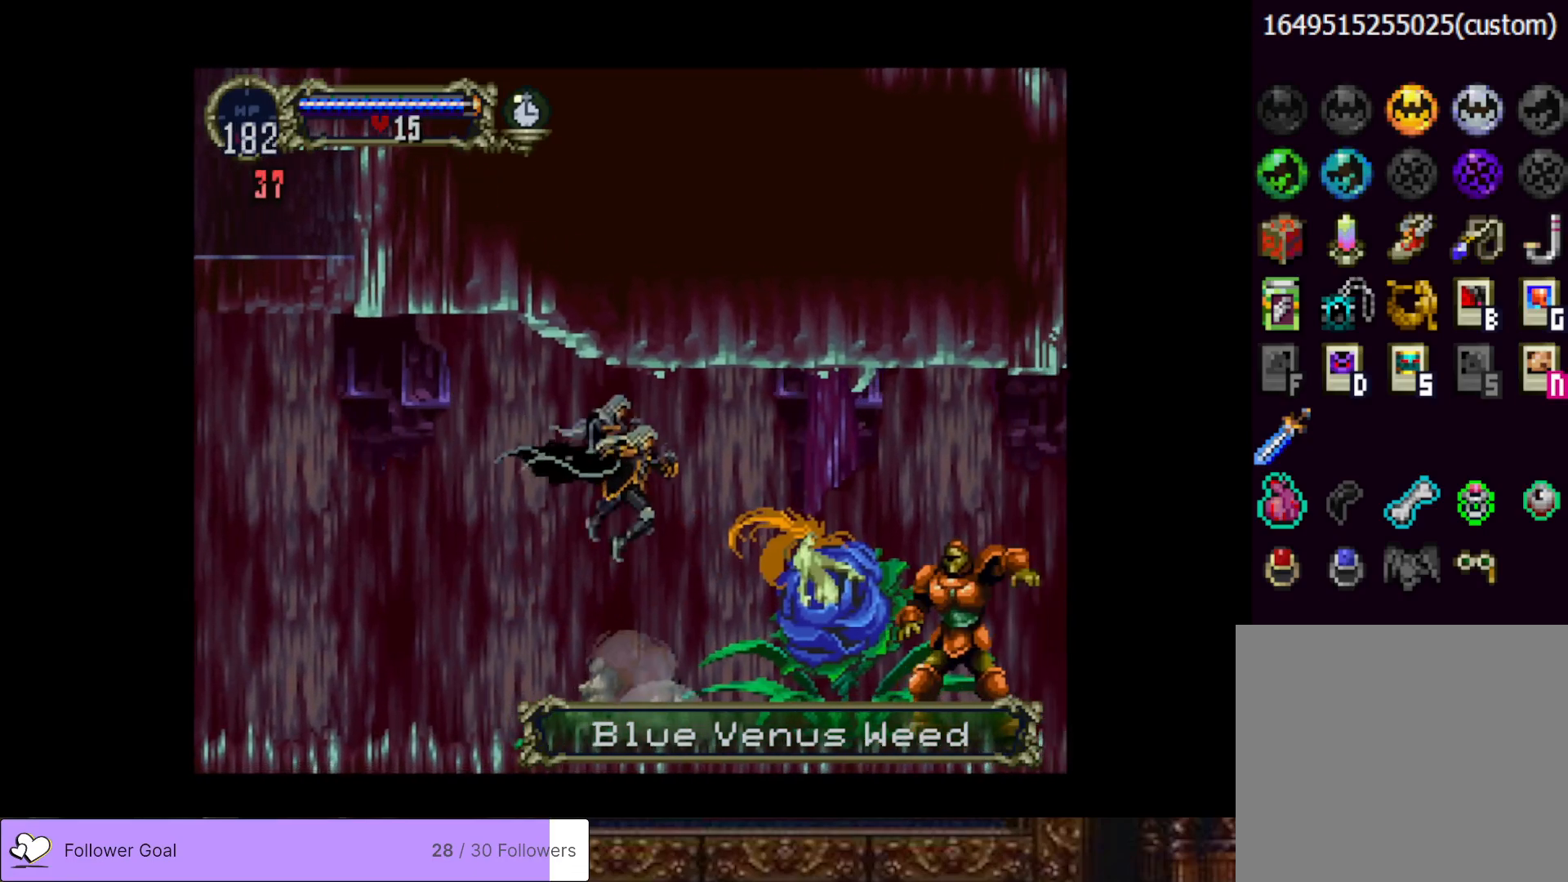
{"buttons": [], "right_stick": "center", "events": [[116, "SQUARE", "up"], [200, "SQUARE", "down"], [267, "DPAD_DOWN", "up"], [267, "DPAD_RIGHT", "up"], [317, "SQUARE", "up"], [367, "SQUARE", "down"], [483, "SQUARE", "up"]]}
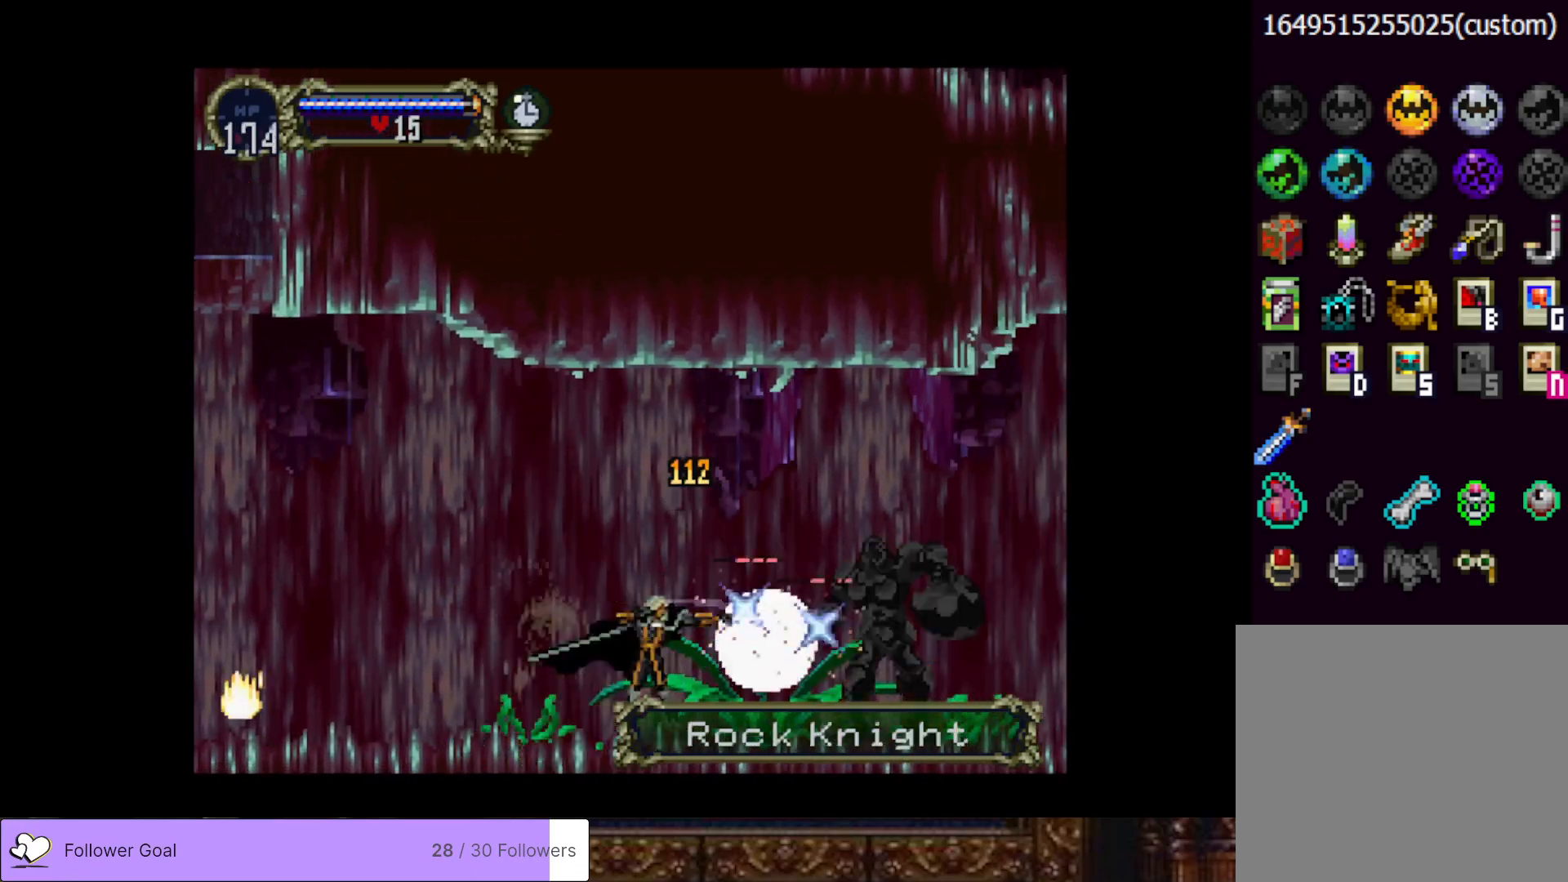
{"buttons": ["DPAD_RIGHT"], "right_stick": "center", "events": [[33, "SQUARE", "down"], [150, "SQUARE", "up"], [350, "DPAD_RIGHT", "down"]]}
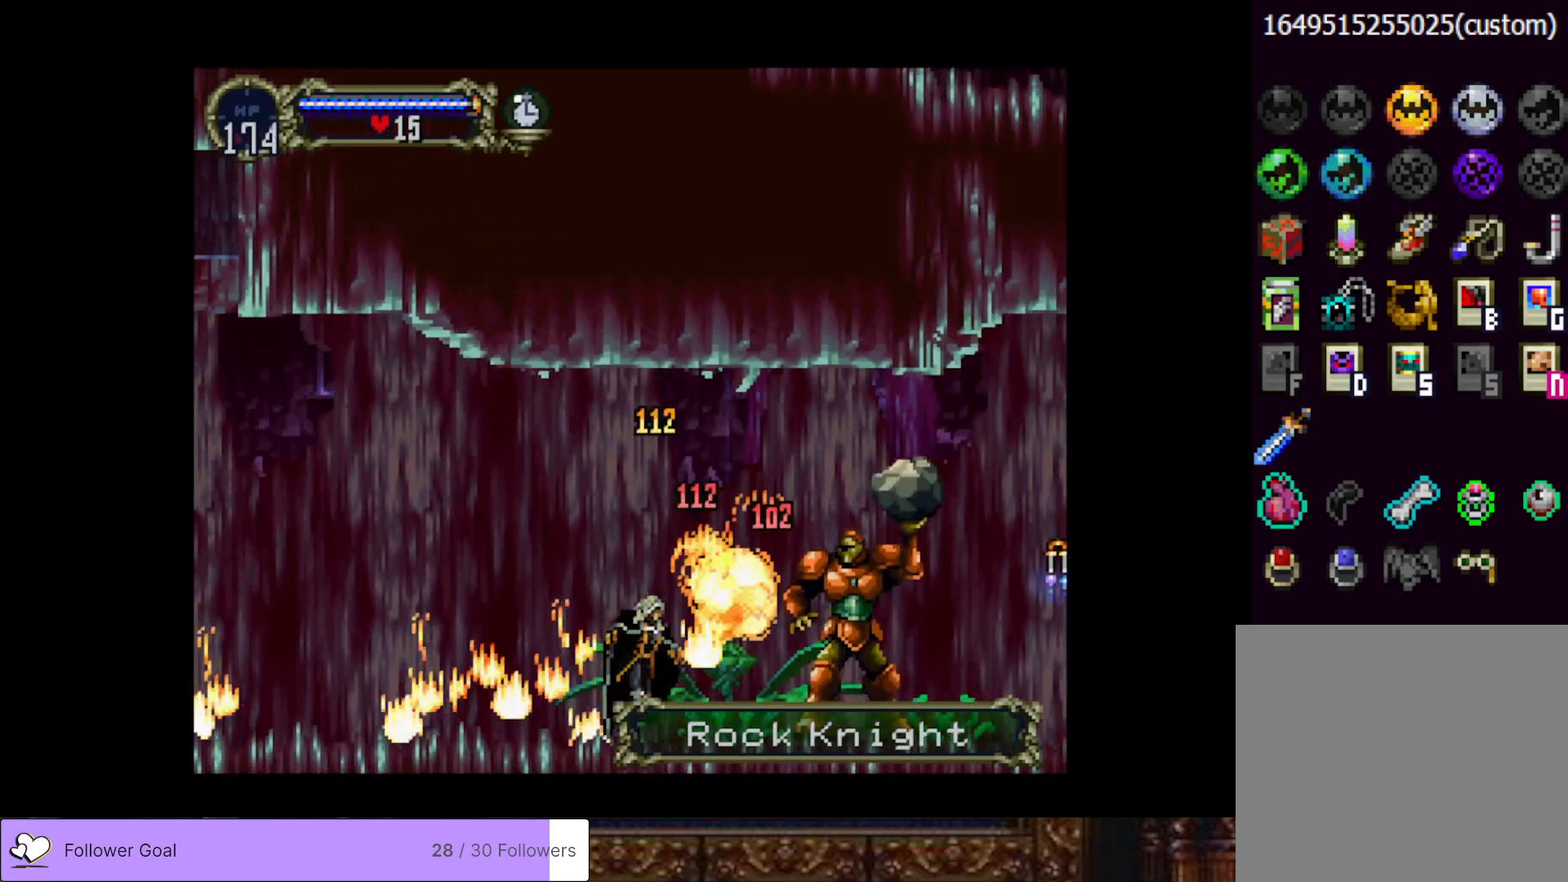
{"buttons": [], "right_stick": "center", "events": [[66, "SQUARE", "down"], [100, "CROSS", "down"], [133, "DPAD_RIGHT", "up"], [250, "SQUARE", "up"], [283, "CROSS", "up"]]}
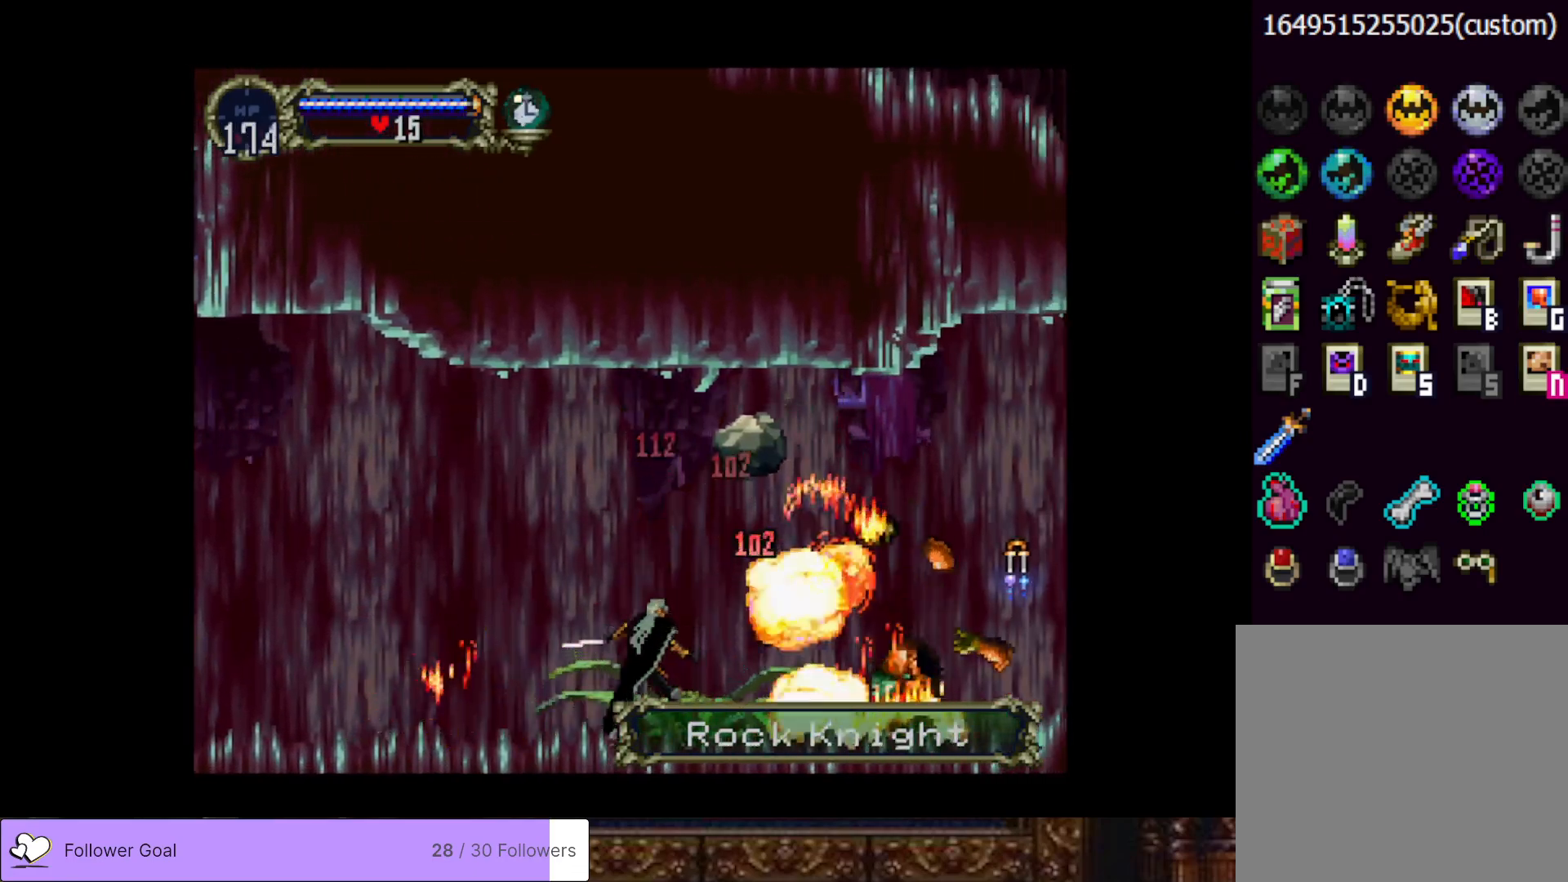
{"buttons": [], "right_stick": "center", "events": [[100, "DPAD_LEFT", "down"], [417, "DPAD_LEFT", "up"]]}
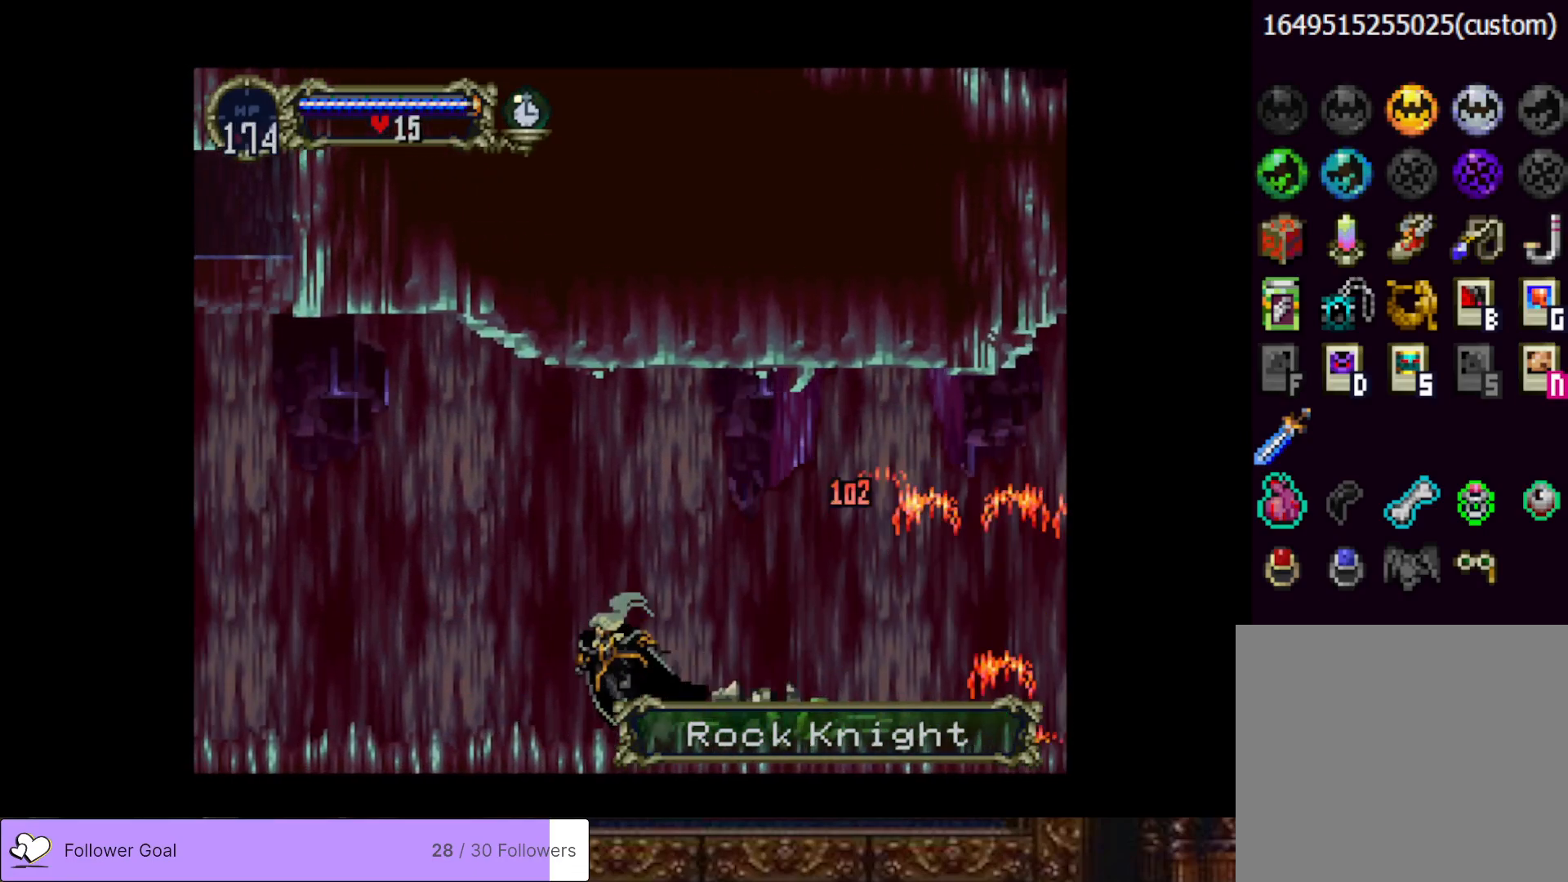
{"buttons": ["CIRCLE", "TRIANGLE"], "right_stick": "center", "events": [[33, "DPAD_RIGHT", "down"], [200, "DPAD_RIGHT", "up"], [233, "DPAD_LEFT", "down"], [250, "CIRCLE", "down"], [283, "TRIANGLE", "down"], [367, "DPAD_LEFT", "up"], [400, "CIRCLE", "up"], [400, "TRIANGLE", "up"], [450, "CIRCLE", "down"], [483, "TRIANGLE", "down"]]}
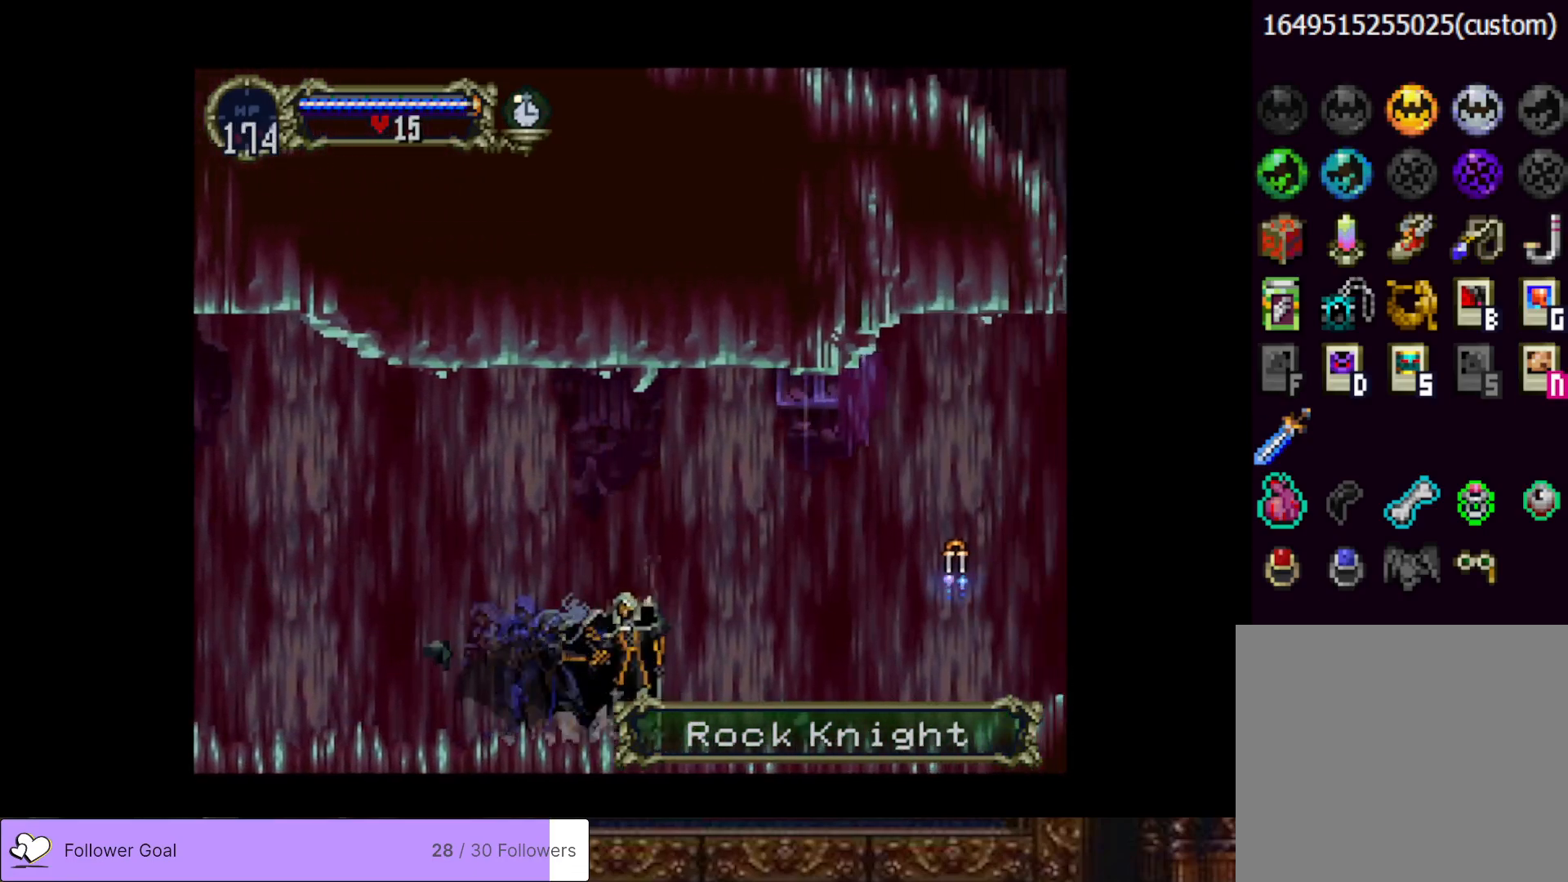
{"buttons": ["CIRCLE"], "right_stick": "center", "events": [[67, "TRIANGLE", "up"], [84, "CIRCLE", "up"], [134, "CIRCLE", "down"], [167, "TRIANGLE", "down"], [250, "TRIANGLE", "up"], [267, "CIRCLE", "up"], [317, "CIRCLE", "down"], [350, "TRIANGLE", "down"], [417, "TRIANGLE", "up"], [451, "CIRCLE", "up"], [484, "CIRCLE", "down"]]}
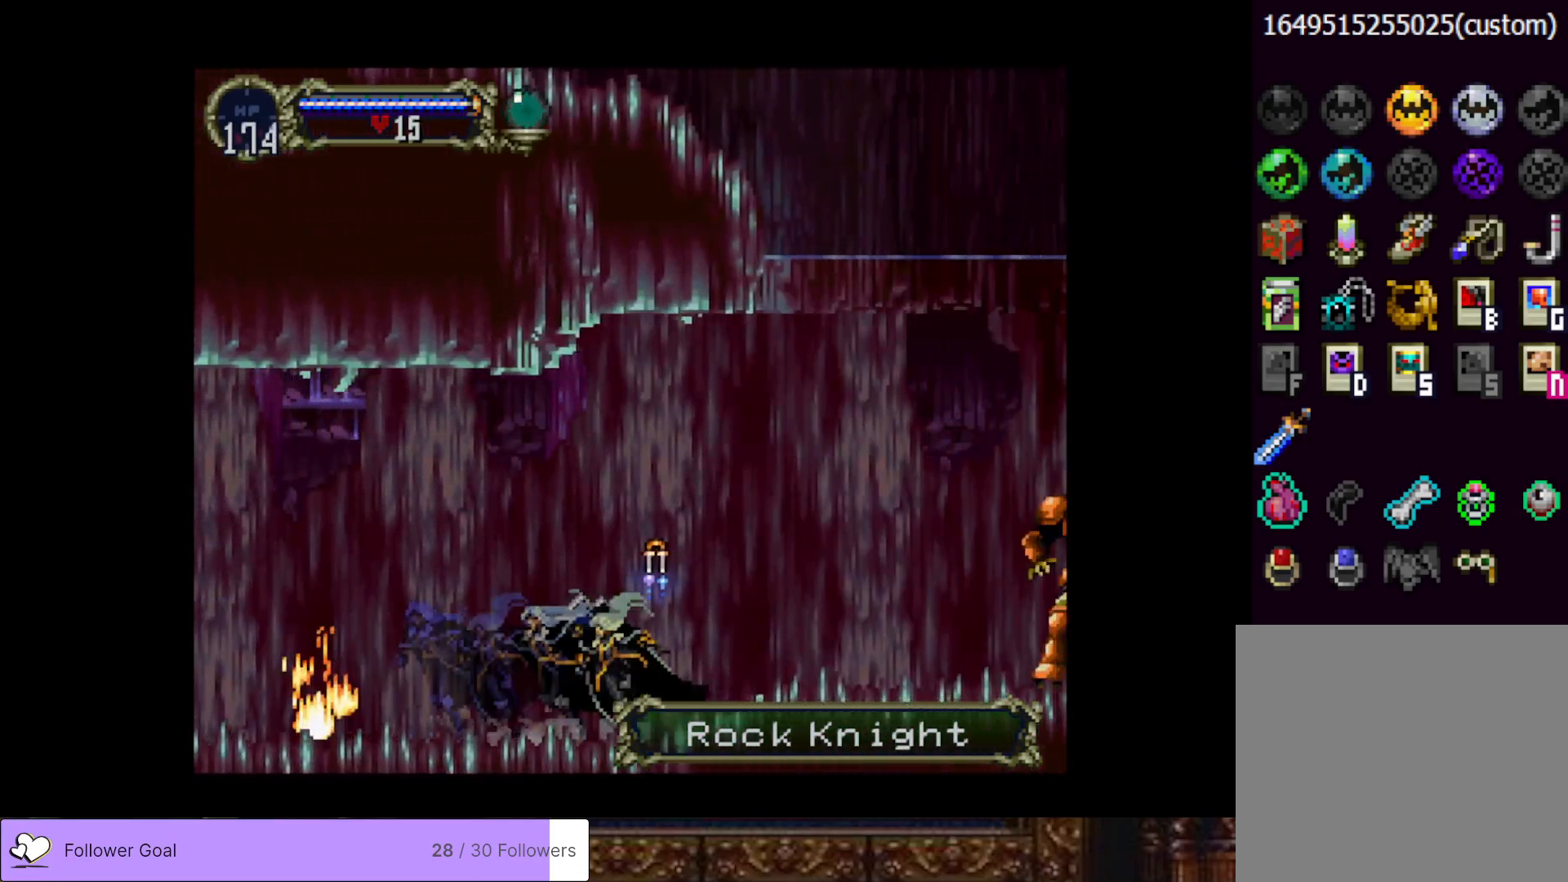
{"buttons": ["DPAD_RIGHT"], "right_stick": "center", "events": [[33, "TRIANGLE", "down"], [100, "TRIANGLE", "up"], [133, "CIRCLE", "up"], [183, "CIRCLE", "down"], [200, "TRIANGLE", "down"], [300, "TRIANGLE", "up"], [317, "CIRCLE", "up"], [417, "DPAD_RIGHT", "down"]]}
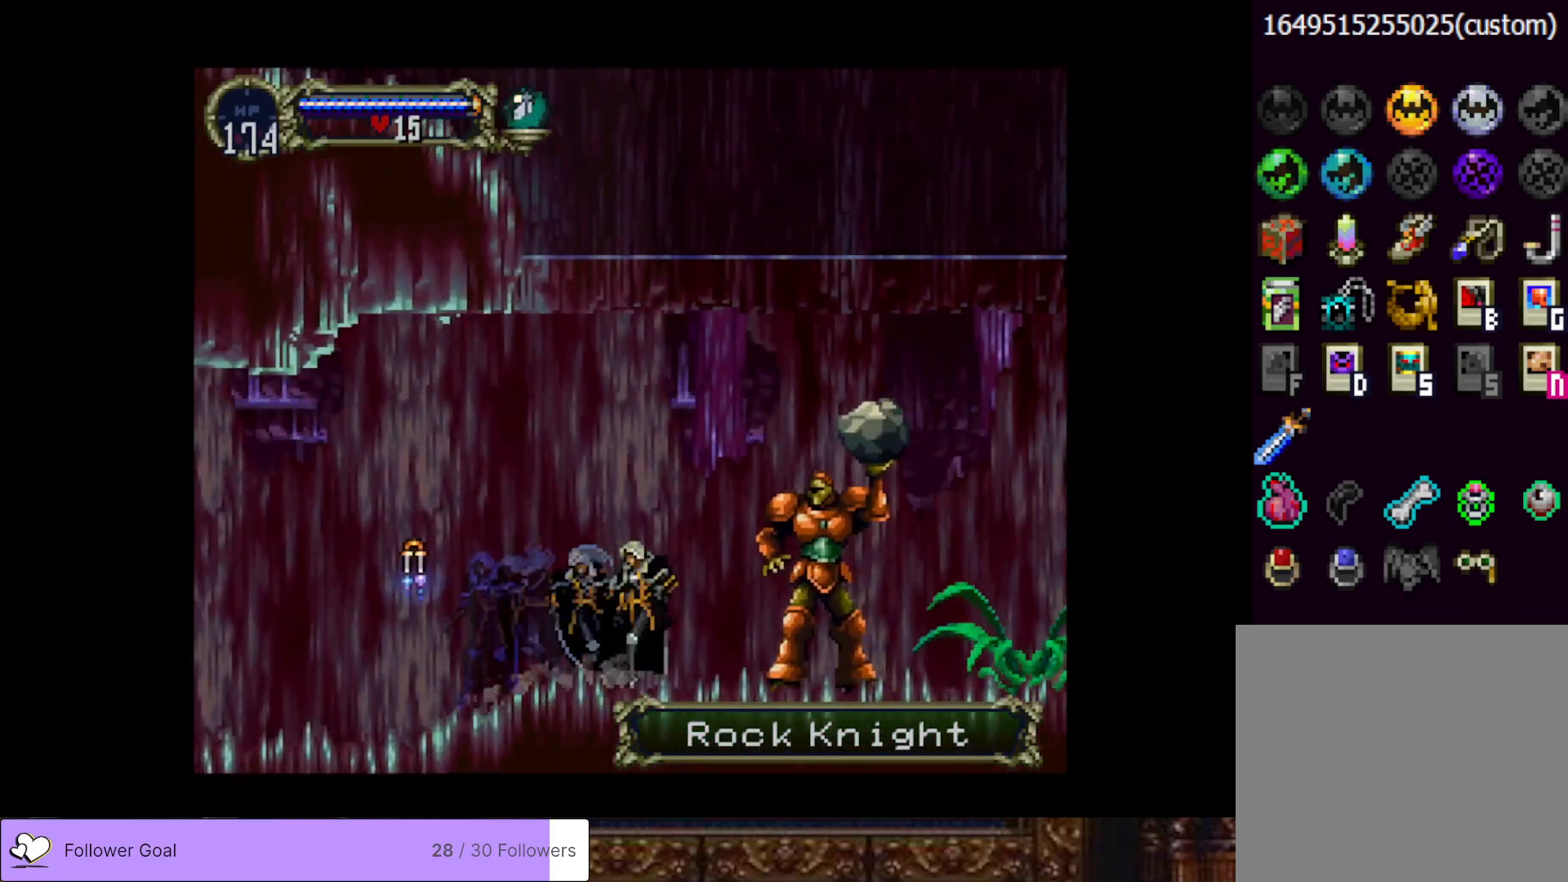
{"buttons": [], "right_stick": "center", "events": [[50, "CROSS", "down"], [84, "DPAD_RIGHT", "up"], [117, "SQUARE", "down"], [184, "CROSS", "up"], [217, "SQUARE", "up"]]}
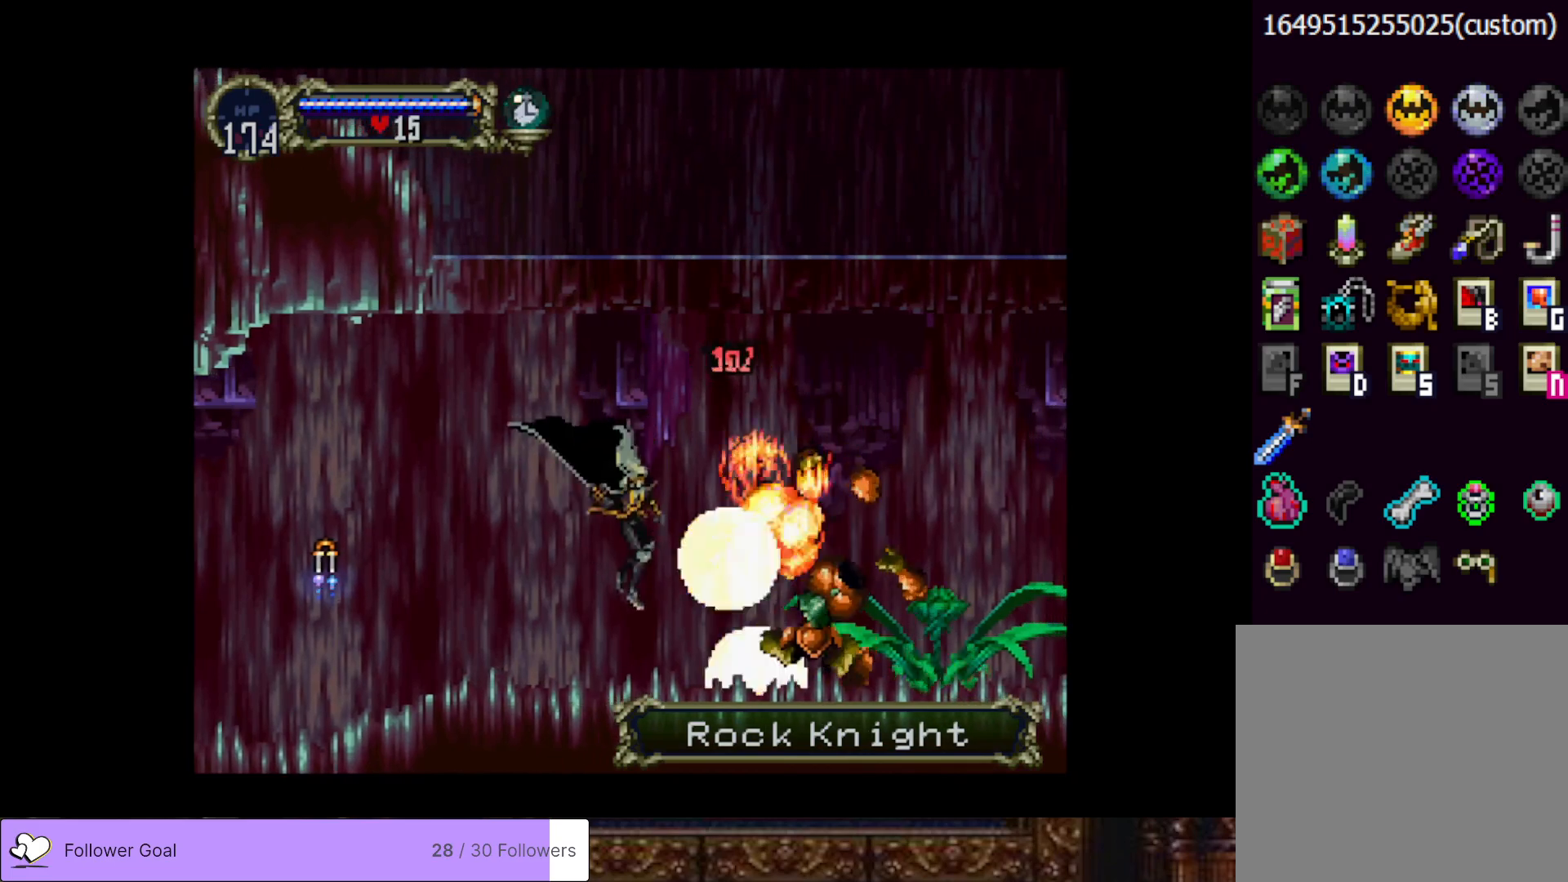
{"buttons": ["DPAD_RIGHT"], "right_stick": "center", "events": [[16, "SQUARE", "down"], [116, "SQUARE", "up"], [233, "DPAD_RIGHT", "down"], [333, "CROSS", "down"], [483, "CROSS", "up"]]}
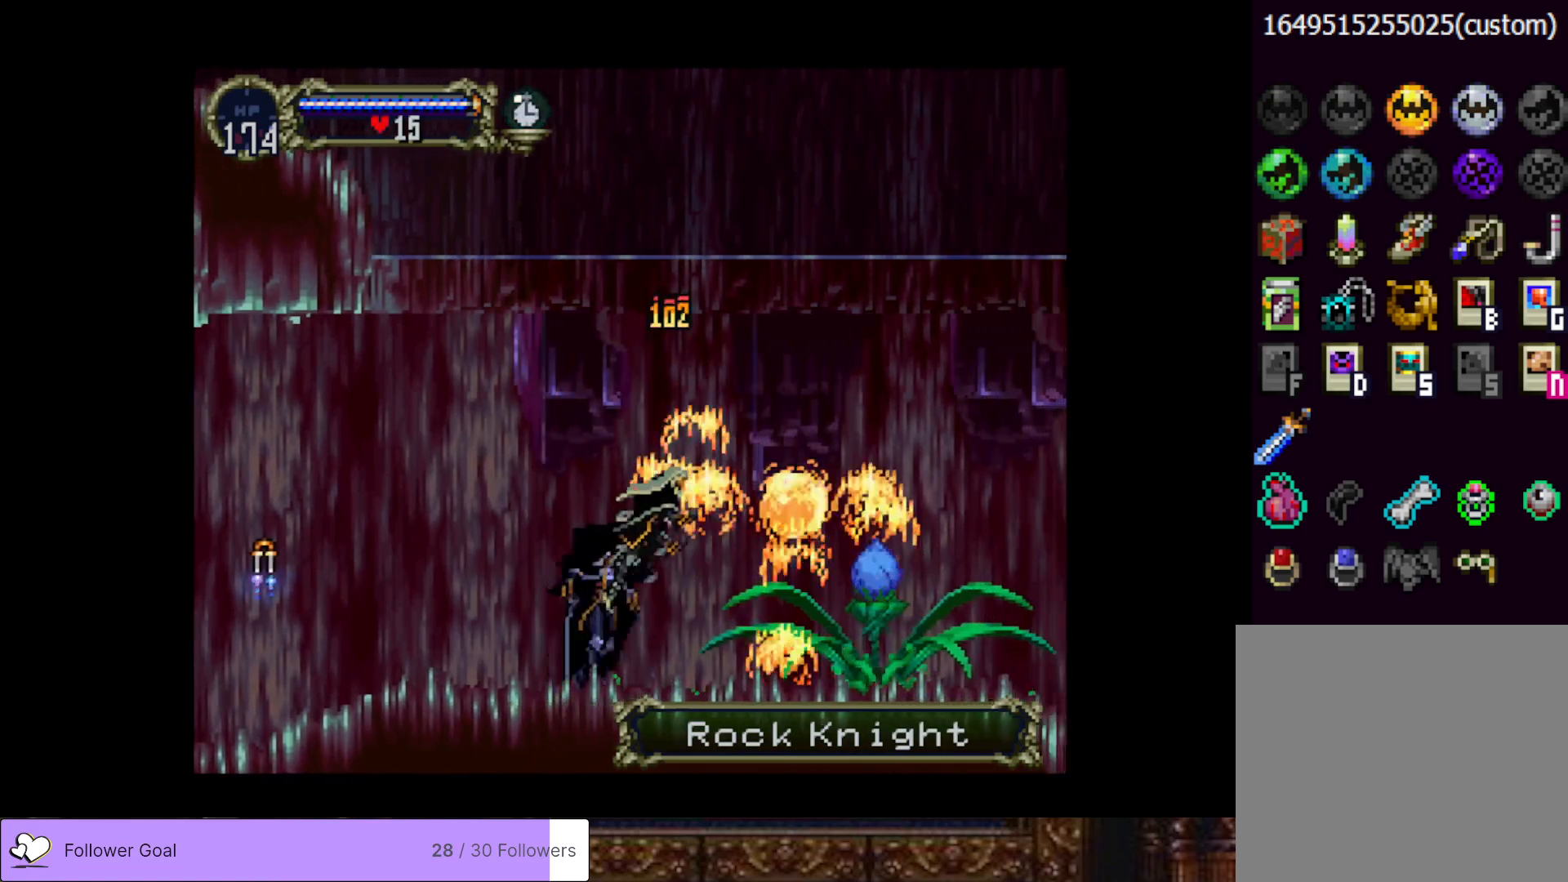
{"buttons": [], "right_stick": "center", "events": [[167, "DPAD_DOWN", "down"], [217, "SQUARE", "down"], [334, "SQUARE", "up"], [384, "DPAD_RIGHT", "up"], [451, "DPAD_DOWN", "up"]]}
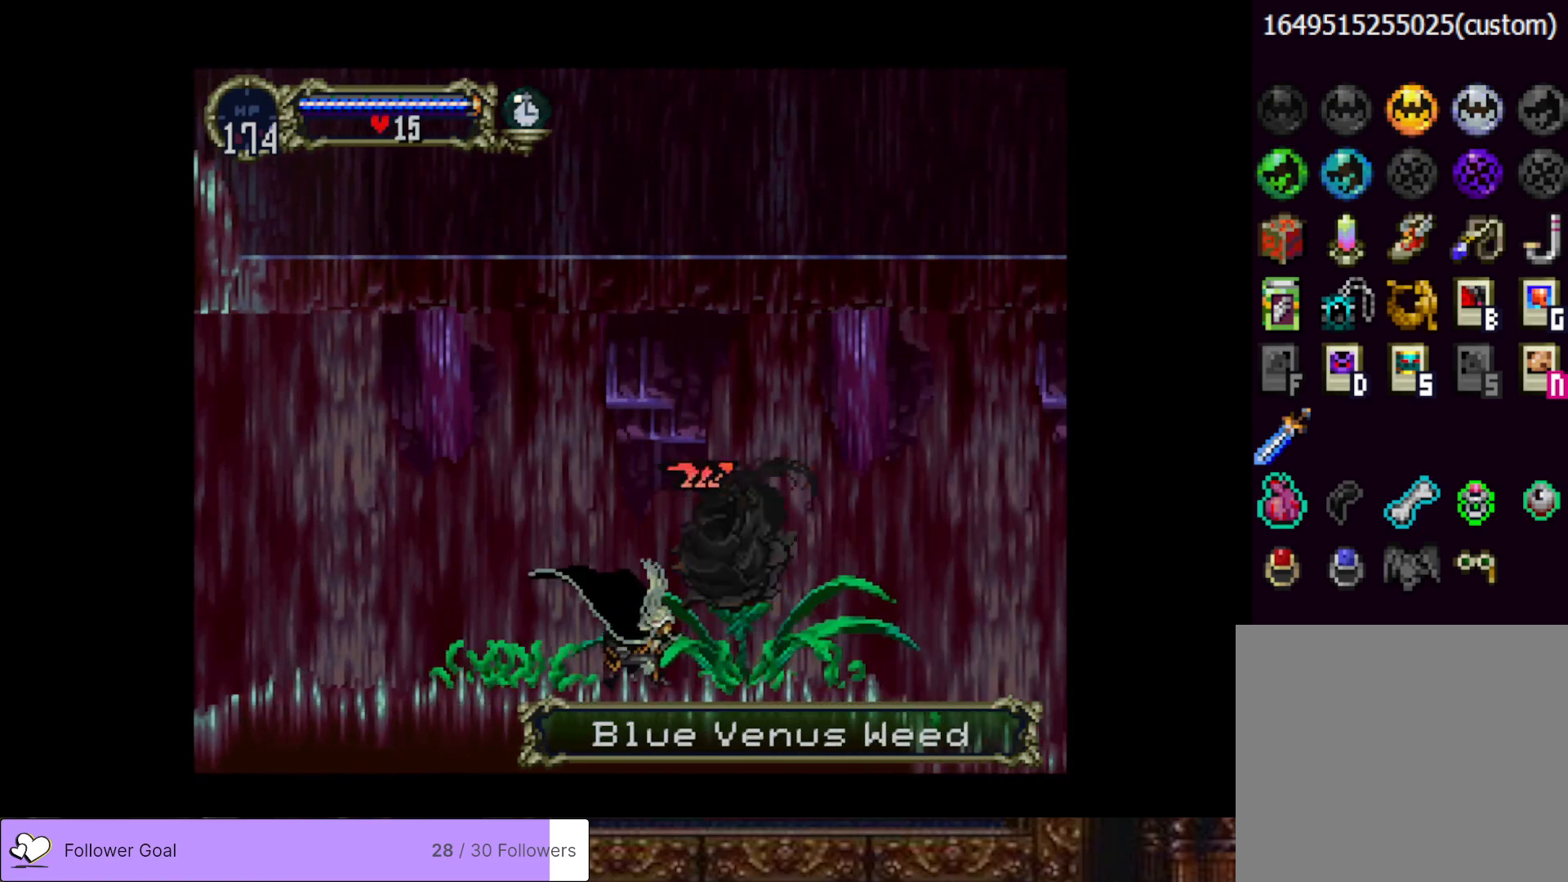
{"buttons": ["DPAD_DOWN"], "right_stick": "center", "events": [[50, "CROSS", "down"], [150, "CROSS", "up"], [200, "DPAD_DOWN", "down"], [350, "SQUARE", "down"], [500, "SQUARE", "up"]]}
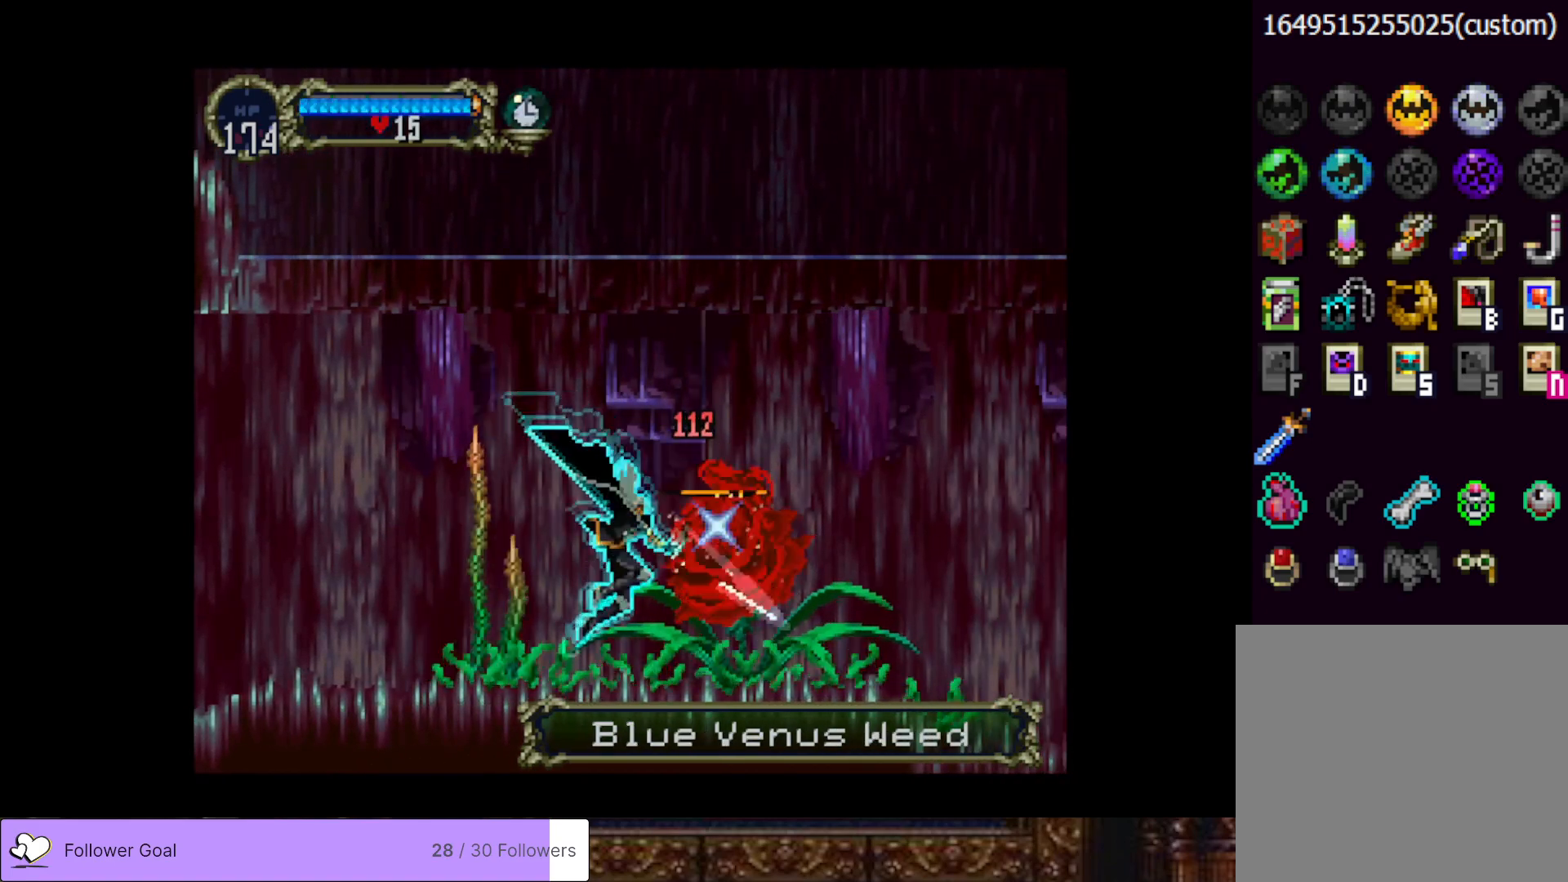
{"buttons": ["SQUARE", "DPAD_DOWN"], "right_stick": "center", "events": [[84, "DPAD_DOWN", "up"], [217, "CROSS", "down"], [301, "CROSS", "up"], [317, "DPAD_DOWN", "down"], [451, "SQUARE", "down"]]}
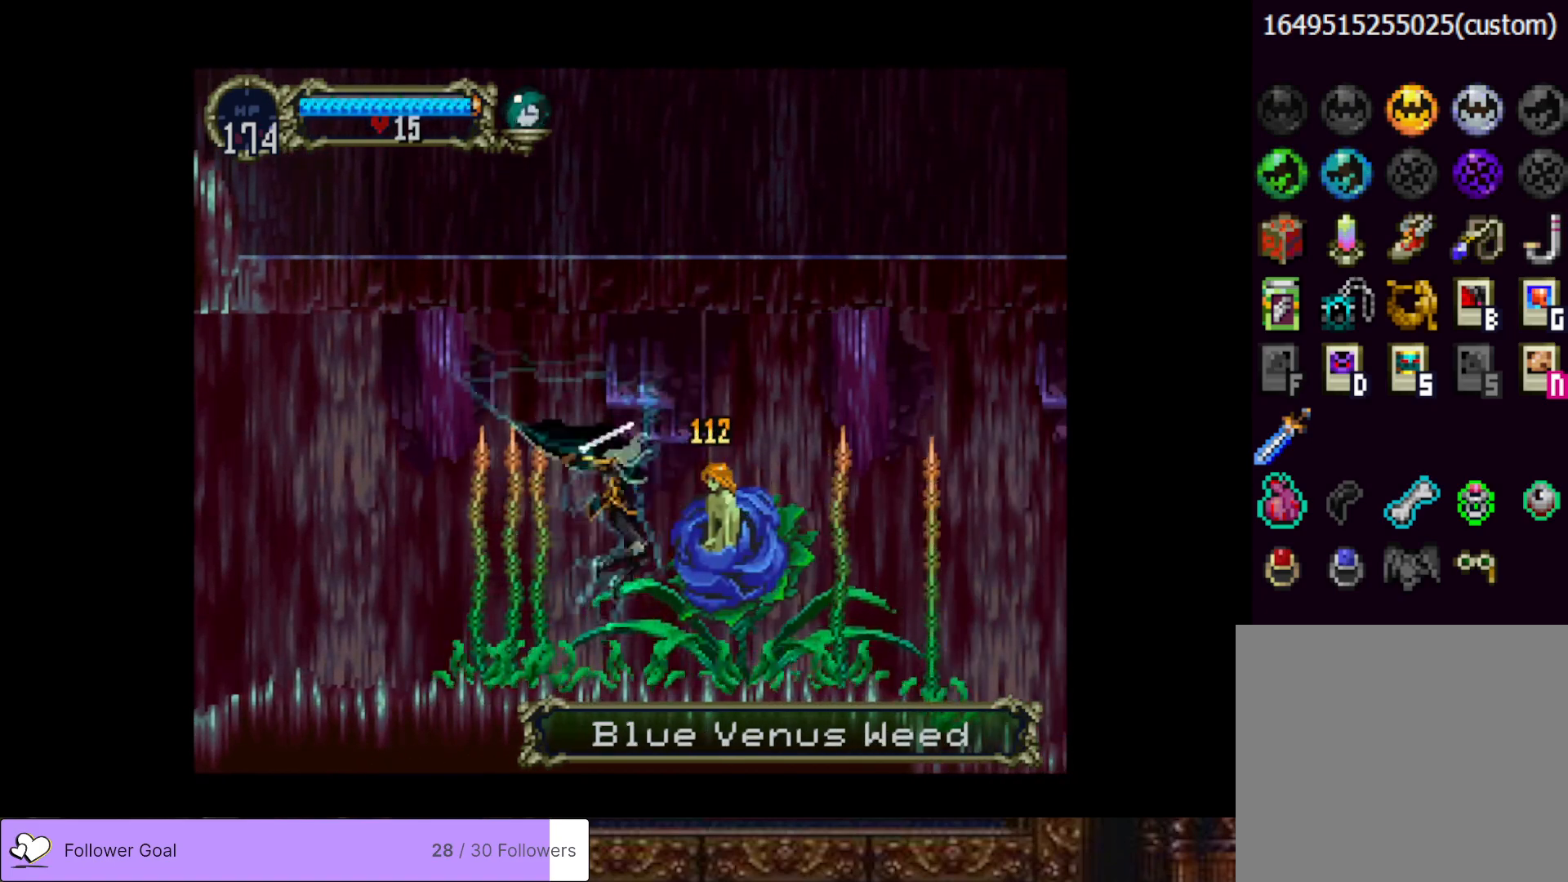
{"buttons": ["CROSS"], "right_stick": "center", "events": [[83, "SQUARE", "up"], [217, "DPAD_DOWN", "up"], [467, "CROSS", "down"]]}
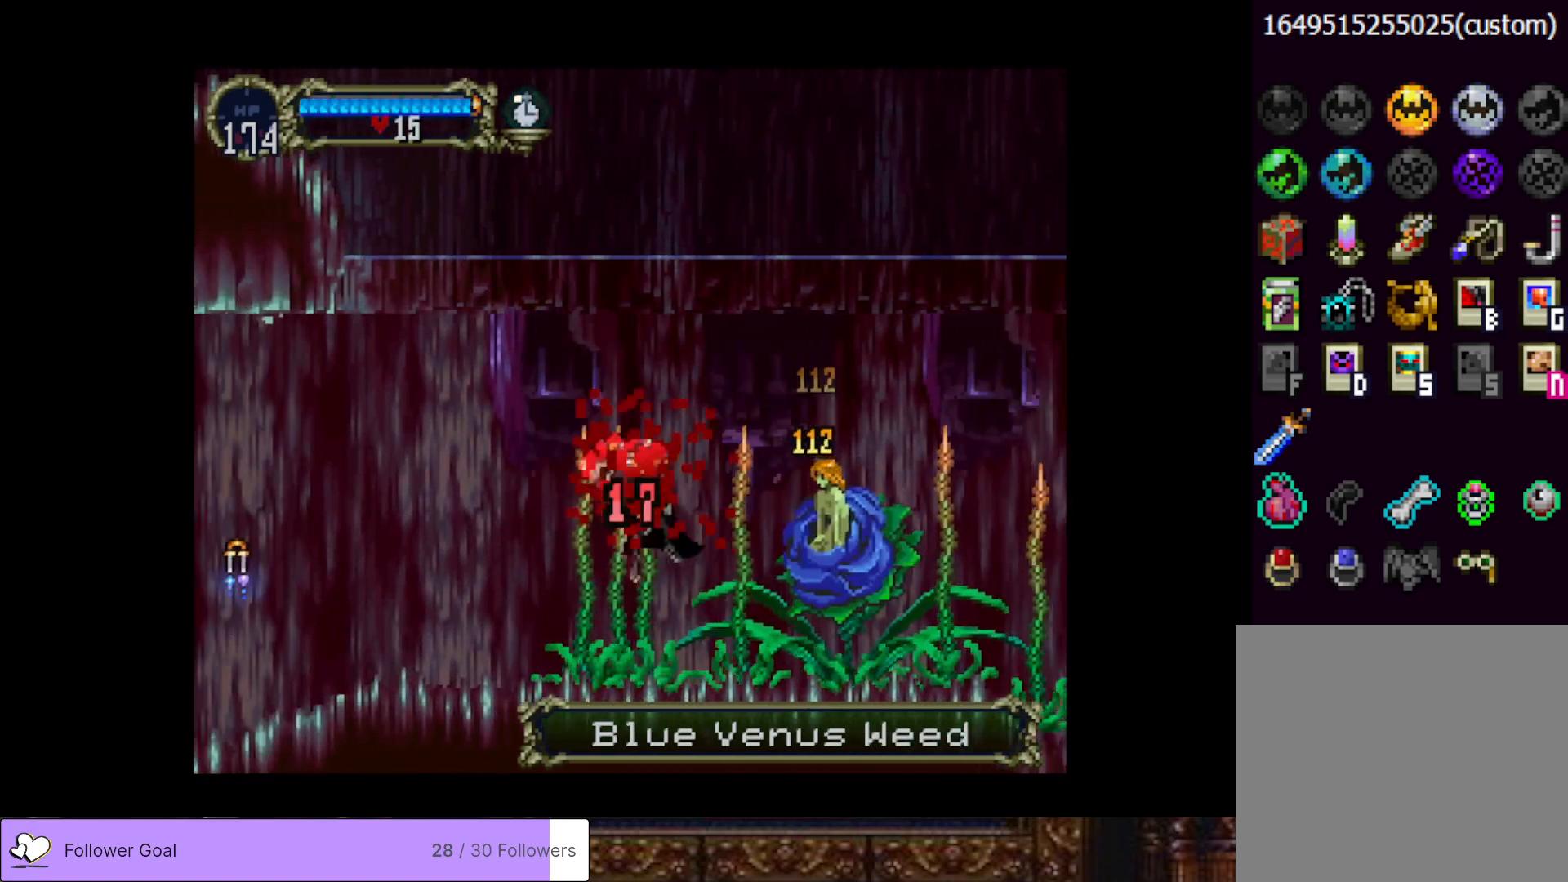
{"buttons": ["CROSS"], "right_stick": "center", "events": [[50, "CROSS", "up"], [434, "CROSS", "down"]]}
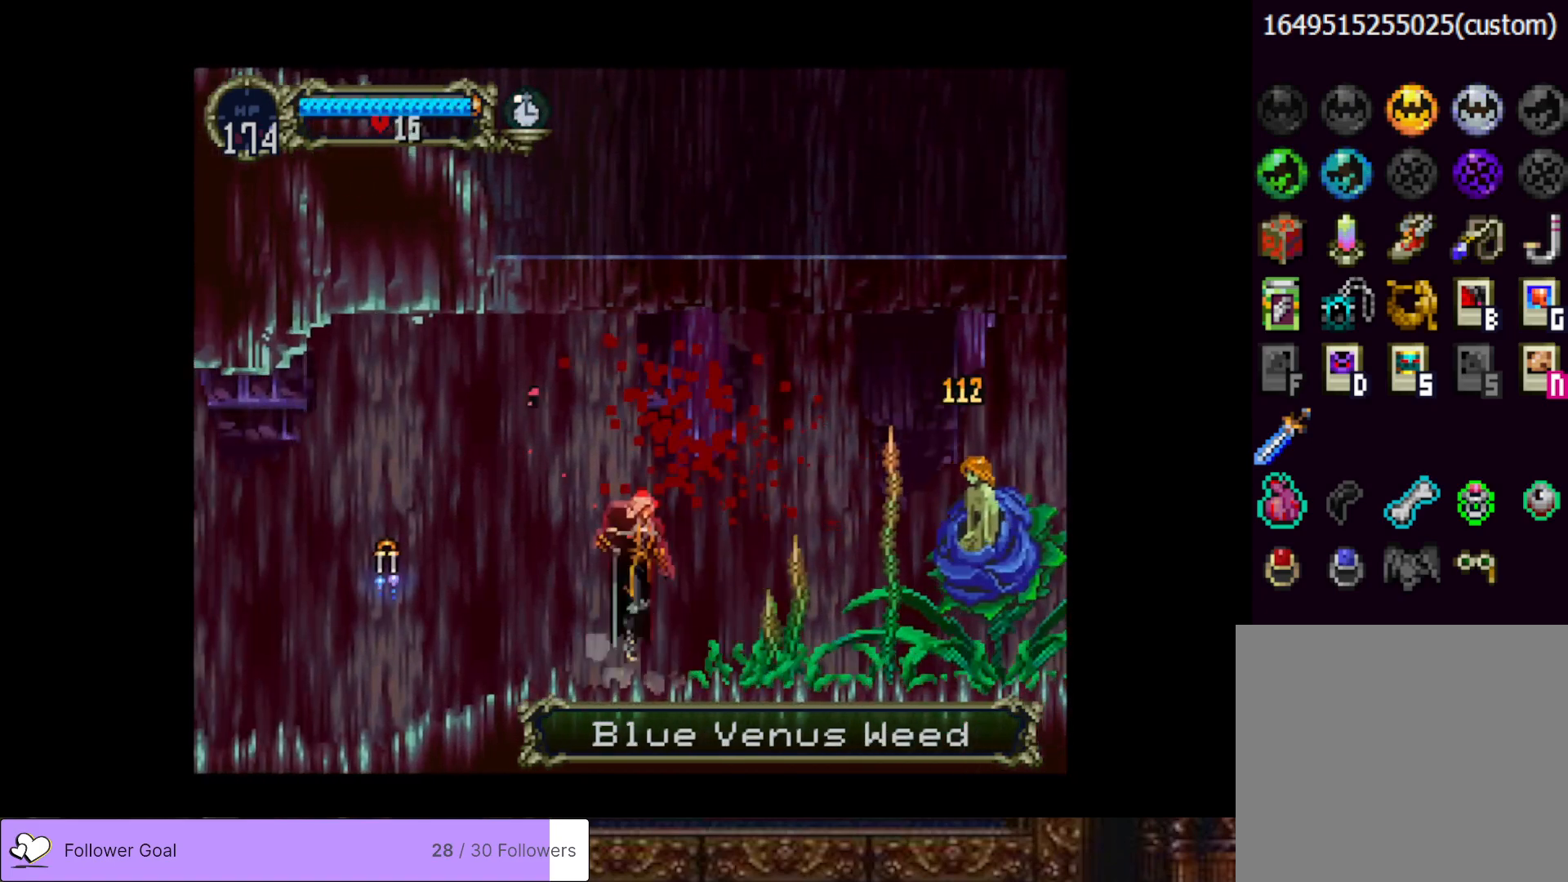
{"buttons": ["DPAD_DOWN", "DPAD_RIGHT"], "right_stick": "center", "events": [[117, "DPAD_RIGHT", "down"], [217, "CROSS", "up"], [484, "DPAD_DOWN", "down"]]}
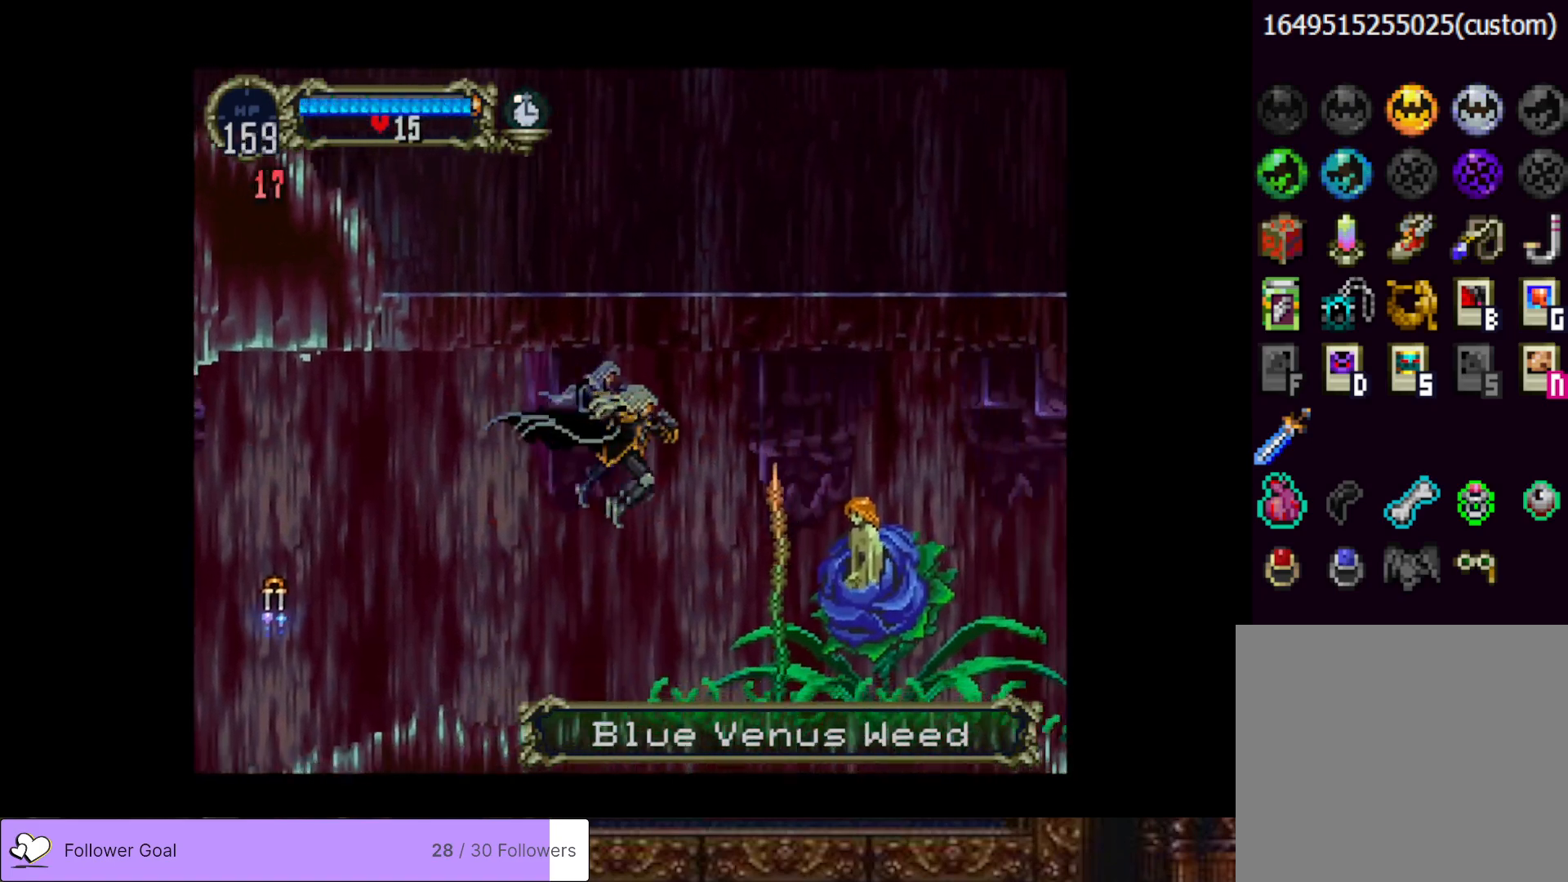
{"buttons": ["DPAD_RIGHT"], "right_stick": "center", "events": [[84, "SQUARE", "down"], [234, "SQUARE", "up"], [284, "DPAD_DOWN", "up"]]}
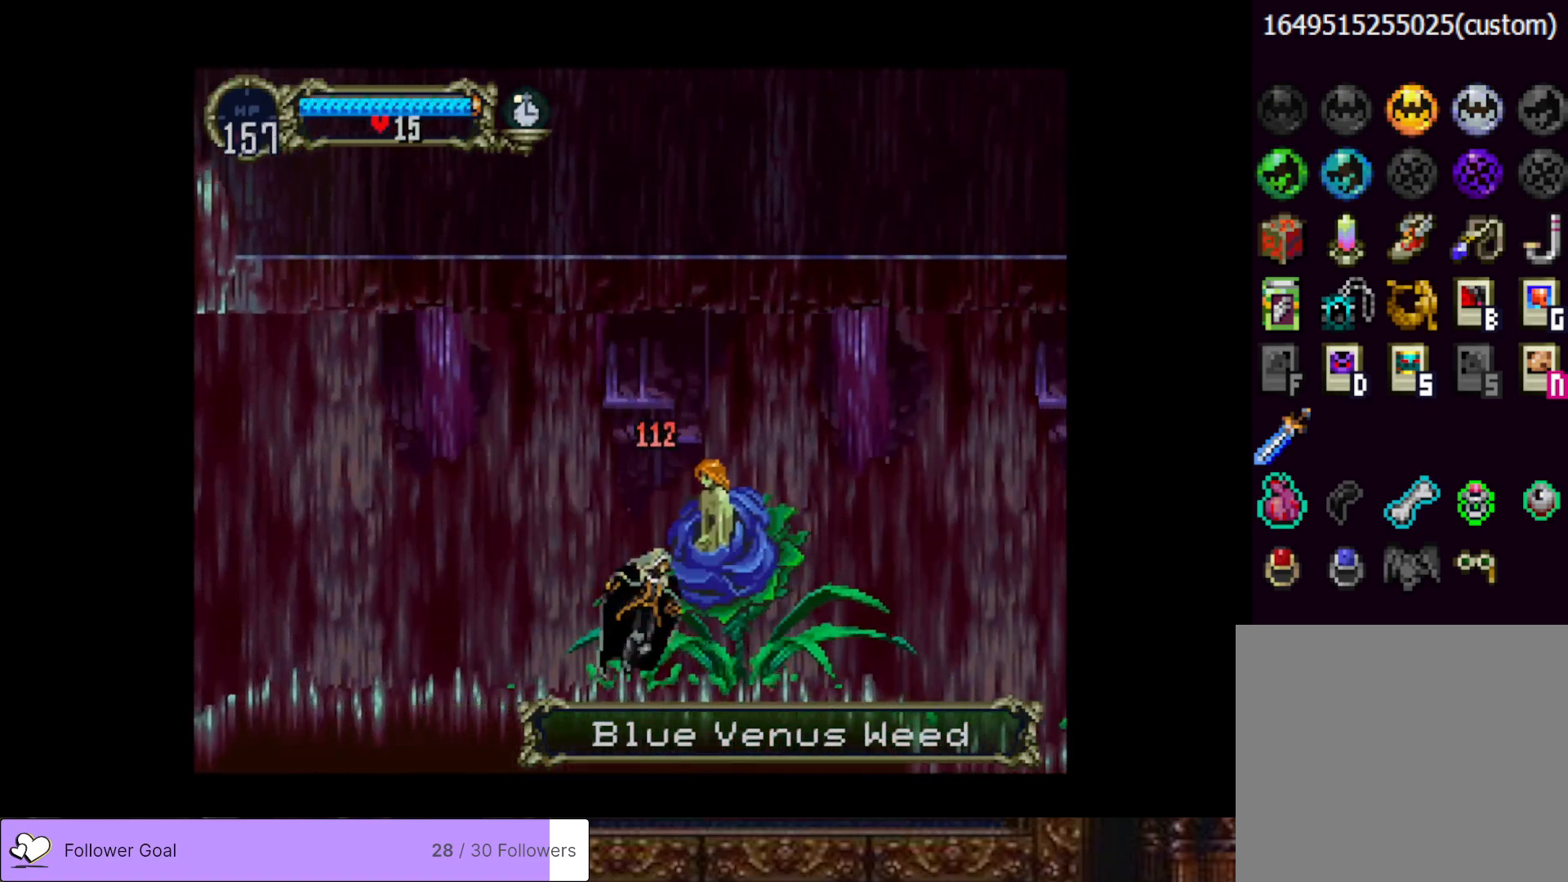
{"buttons": ["SQUARE"], "right_stick": "center", "events": [[17, "DPAD_RIGHT", "up"], [67, "DPAD_LEFT", "down"], [267, "DPAD_LEFT", "up"], [350, "DPAD_RIGHT", "down"], [417, "SQUARE", "down"], [467, "DPAD_RIGHT", "up"]]}